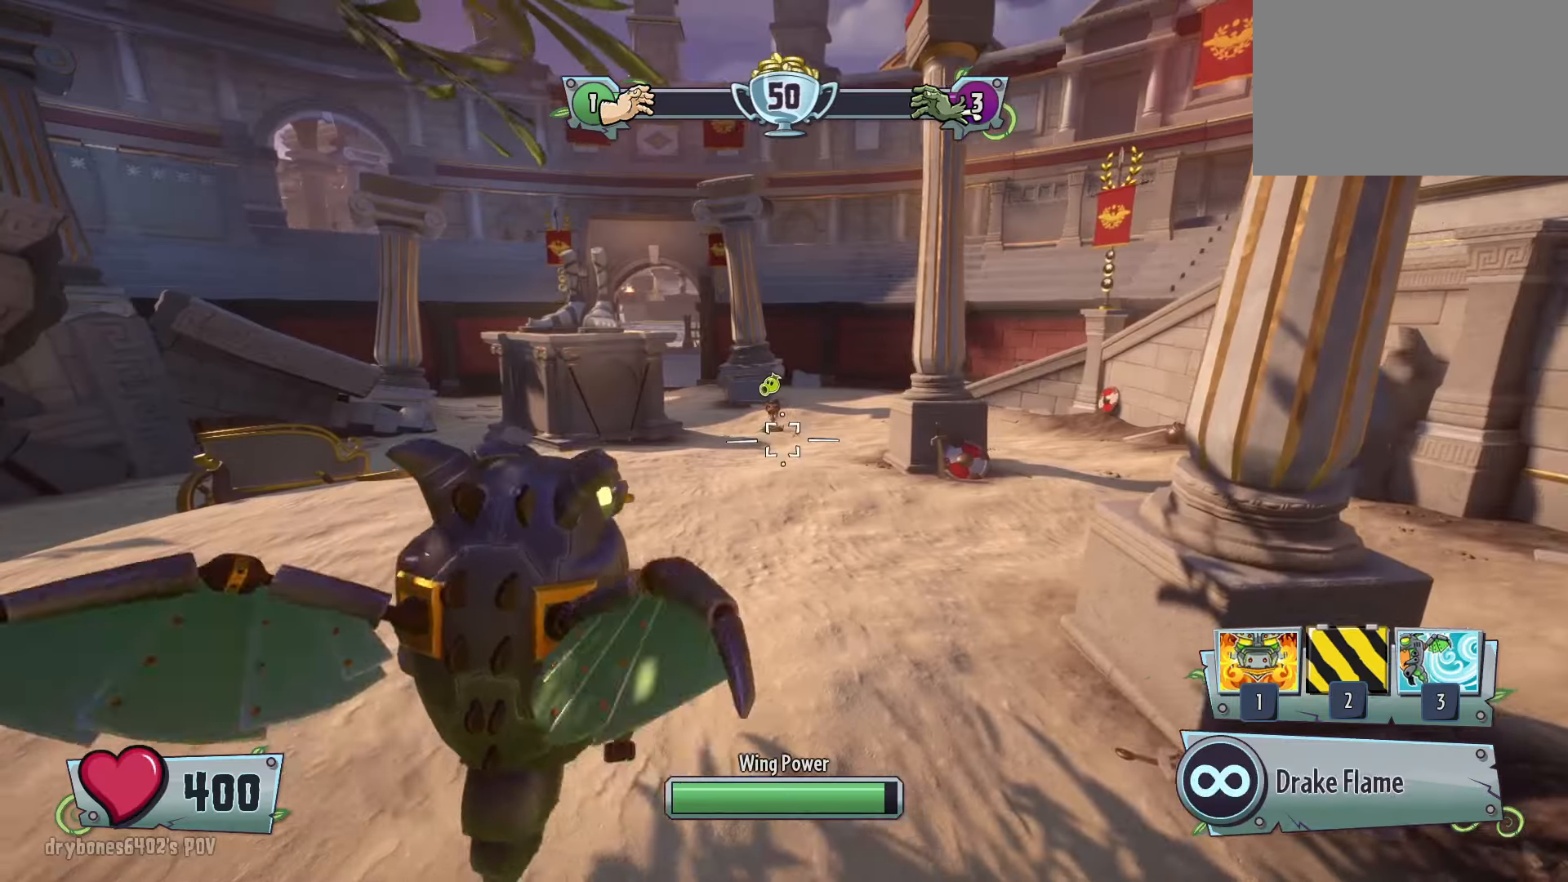
Gameplay with keyboard and mouse; each line is a JSON object with the keys and mouse buttons held at the frame after it. "events" lists presses ("down") and releases ("up") of "1", "2", "3", "4", "5", "a", "alt", "c", "caps_lock", "ctrl", "d", "e", "f", "g", "q", "r", "s", "shift", "space", "t", "tab", "v", "w", "x", "z", "mouse_left", "mouse_wheel" and "mouse_right" between this image and that frame as [ms after this image, input, new state], when the widget could be followed in between. "mouse_left", "mouse_wheel", "mouse_right" = the "left", "wheel", "right" buttons of the "mouse" list. No other keys are recorded. "wheel" means that the mouse wheel is clicked or scrolled. Not read: mouse_move.
{"keys": ["w"], "mouse": [], "events": [[33, "2", "down"], [133, "2", "up"], [267, "d", "down"], [417, "w", "down"], [500, "d", "up"]]}
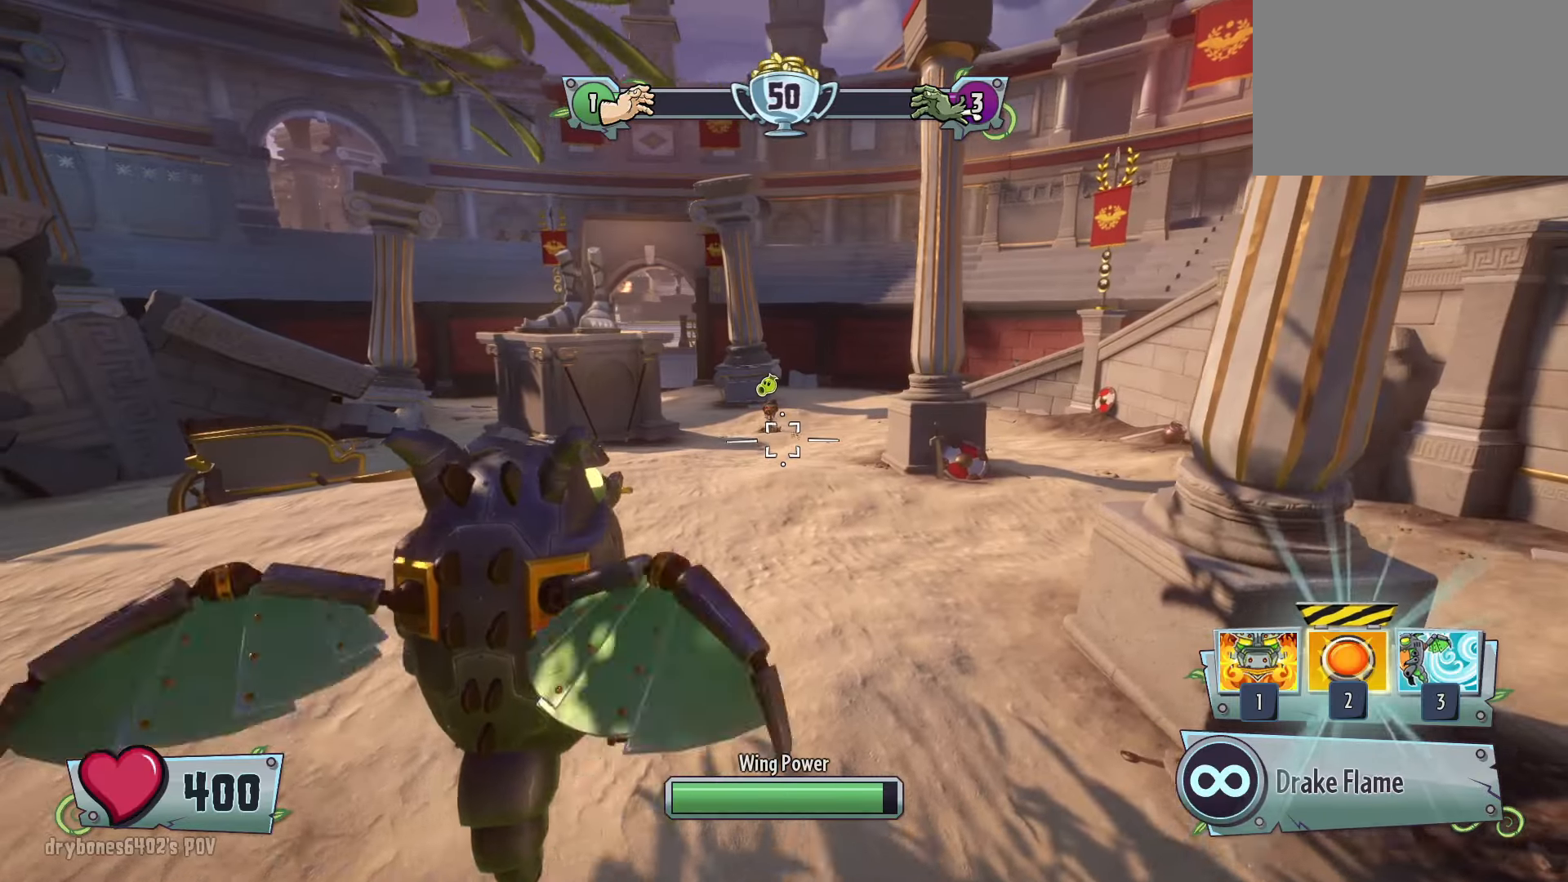
{"keys": ["a", "w"], "mouse": [], "events": [[150, "a", "down"]]}
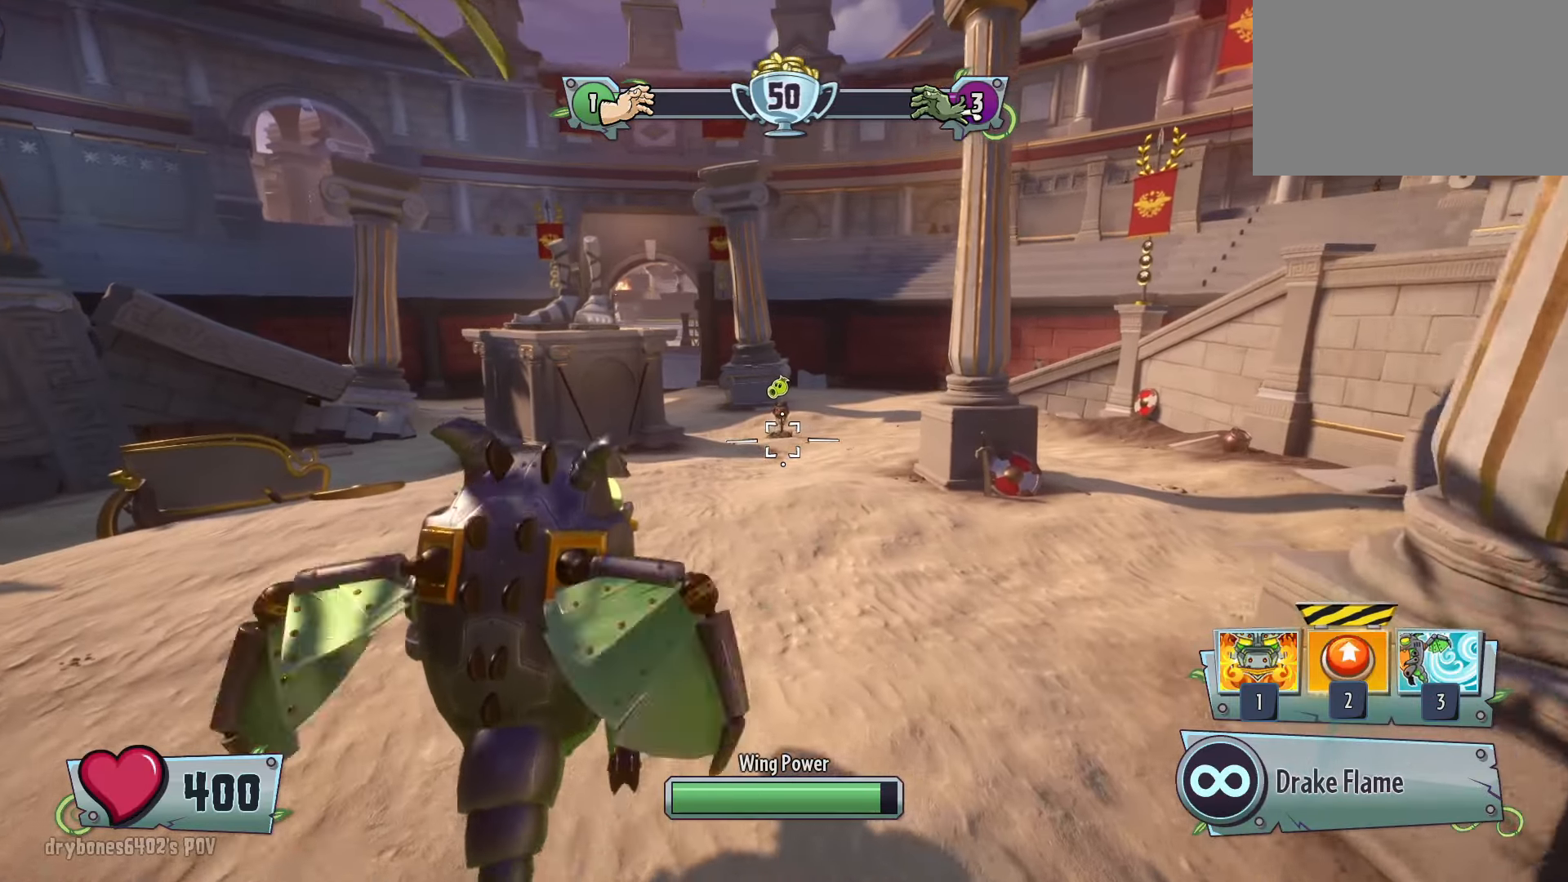
{"keys": ["d"], "mouse": [], "events": [[167, "a", "up"], [167, "d", "down"], [250, "w", "up"]]}
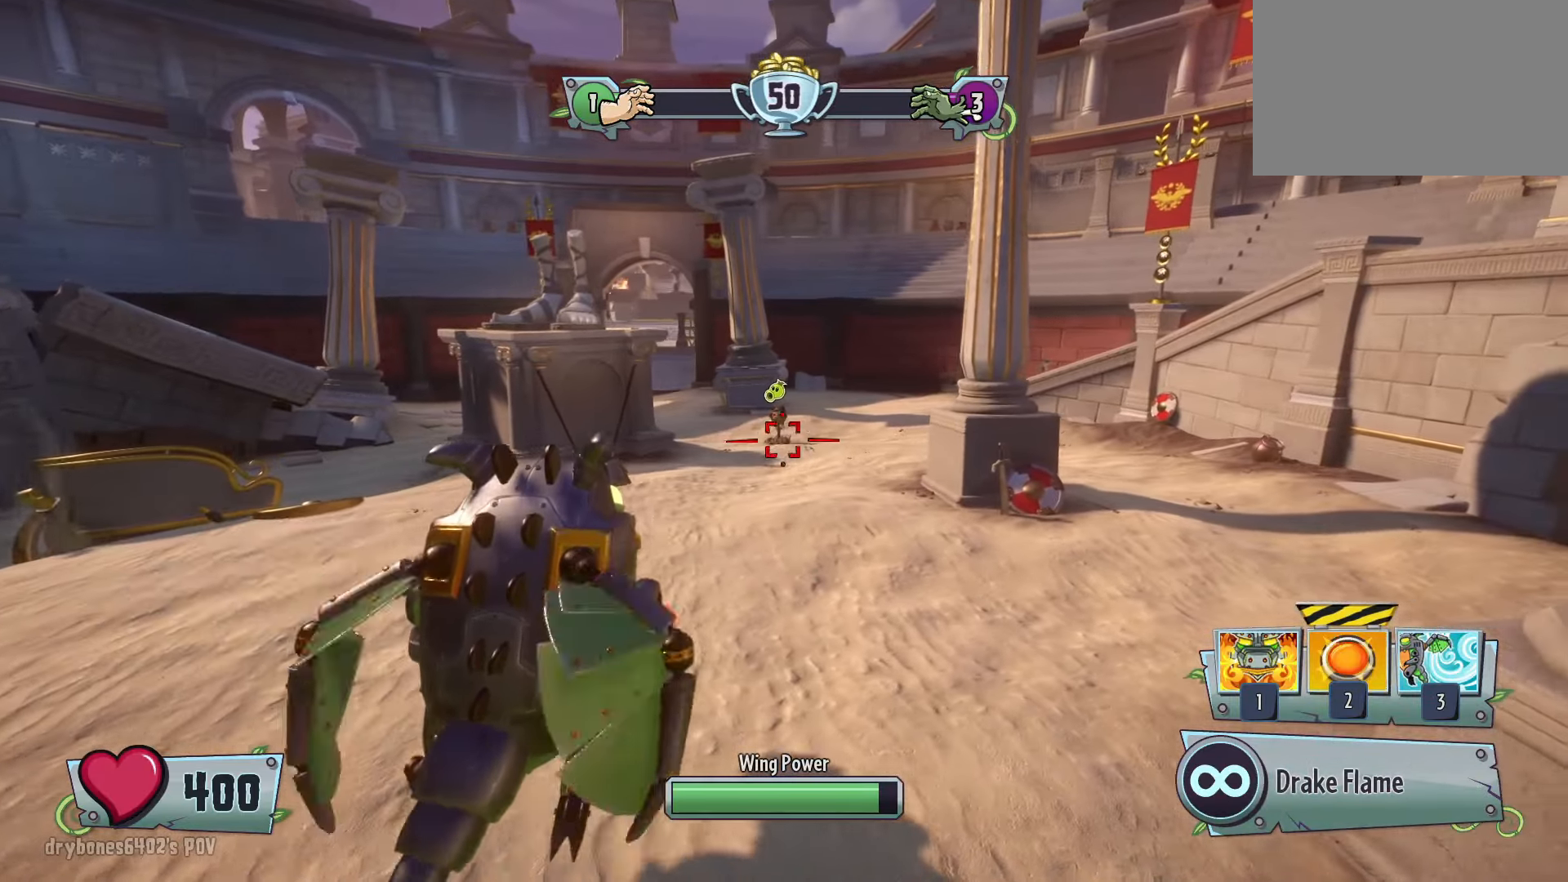
{"keys": ["a", "space"], "mouse": [], "events": [[183, "d", "up"], [233, "a", "down"], [467, "space", "down"]]}
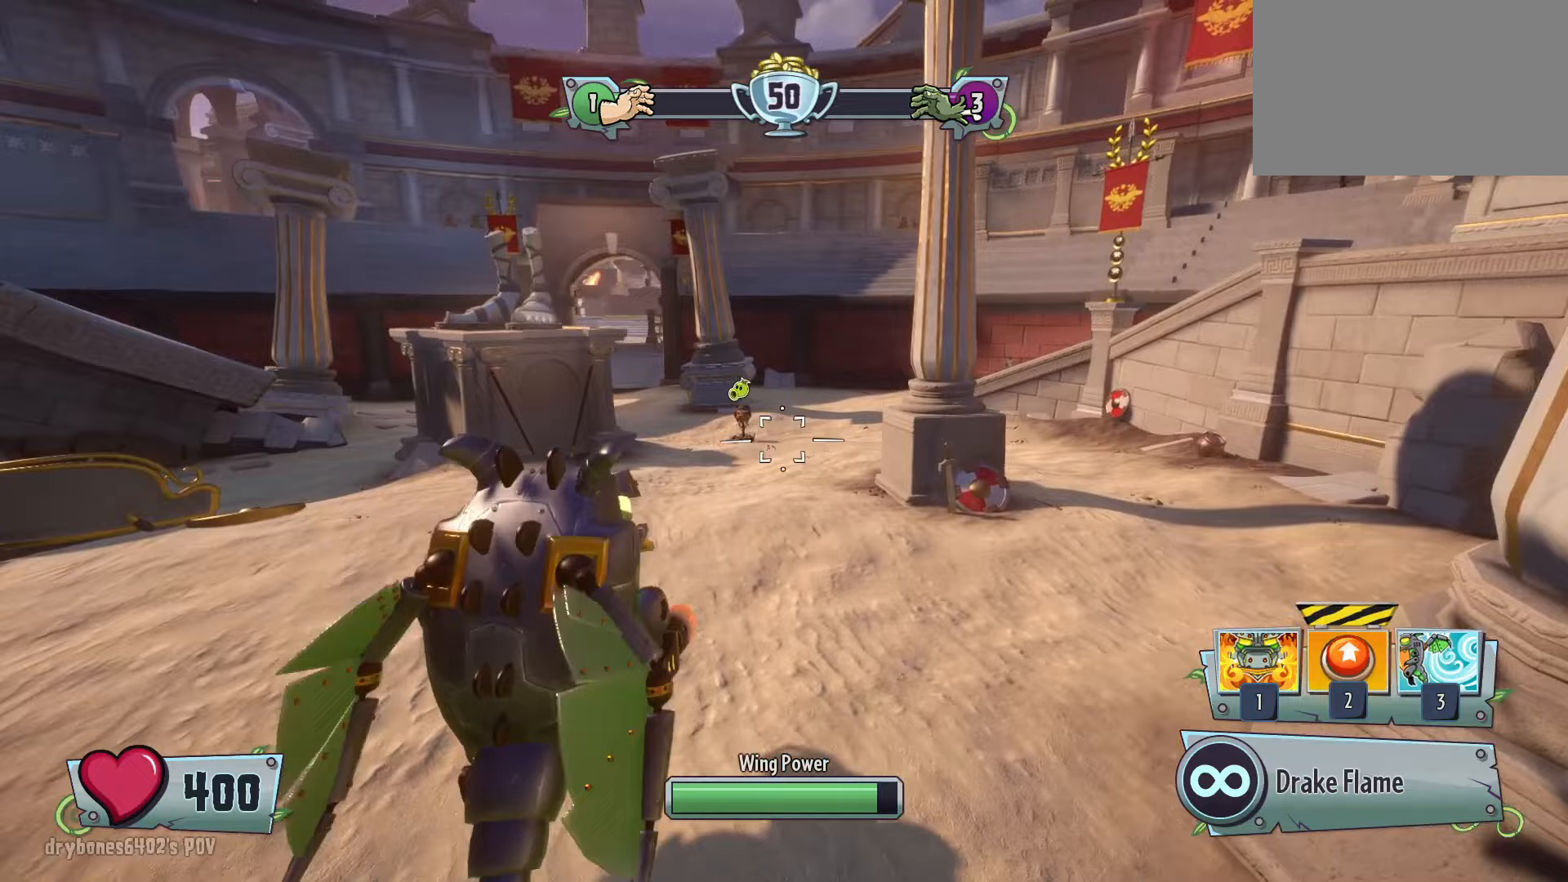
{"keys": [], "mouse": [], "events": [[50, "a", "up"], [50, "space", "up"]]}
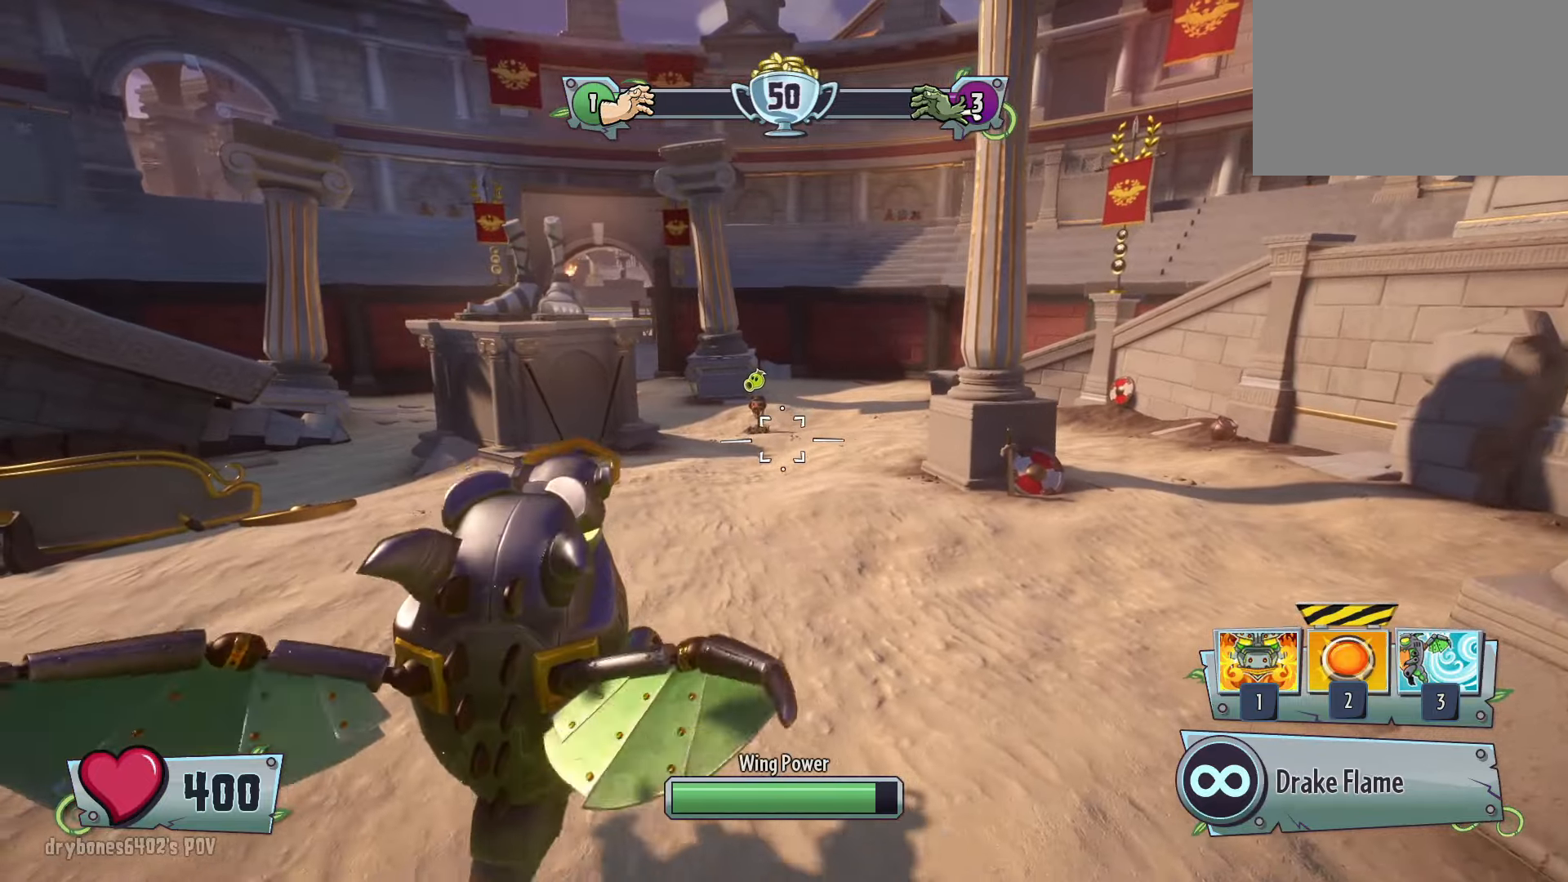
{"keys": ["d", "s"], "mouse": [], "events": [[17, "d", "down"], [300, "s", "down"]]}
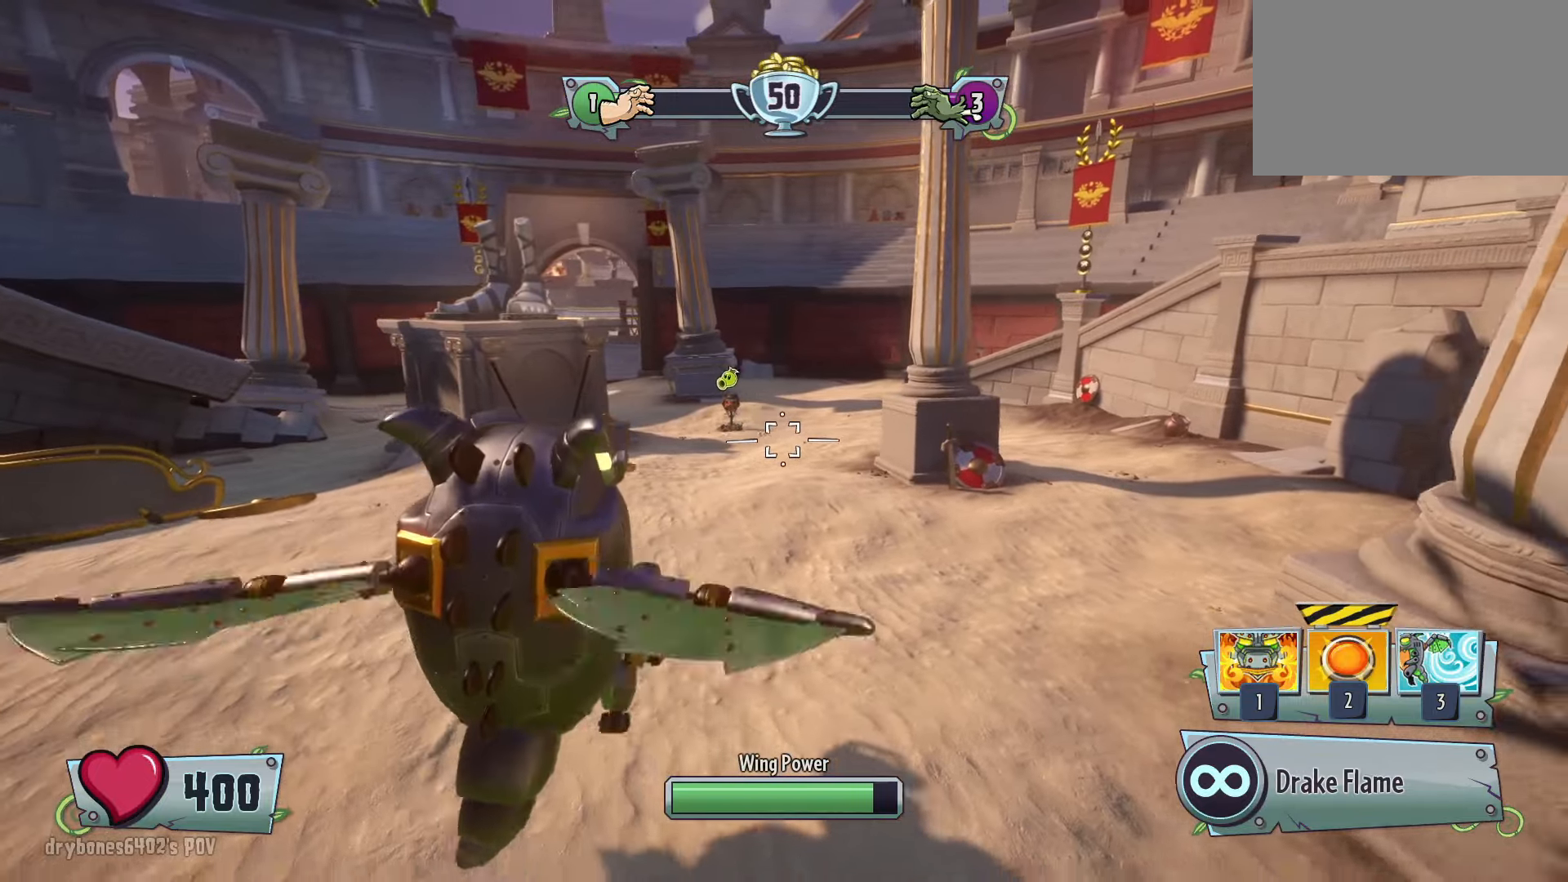
{"keys": ["a", "w"], "mouse": [], "events": [[83, "s", "up"], [233, "w", "down"], [367, "d", "up"], [467, "a", "down"]]}
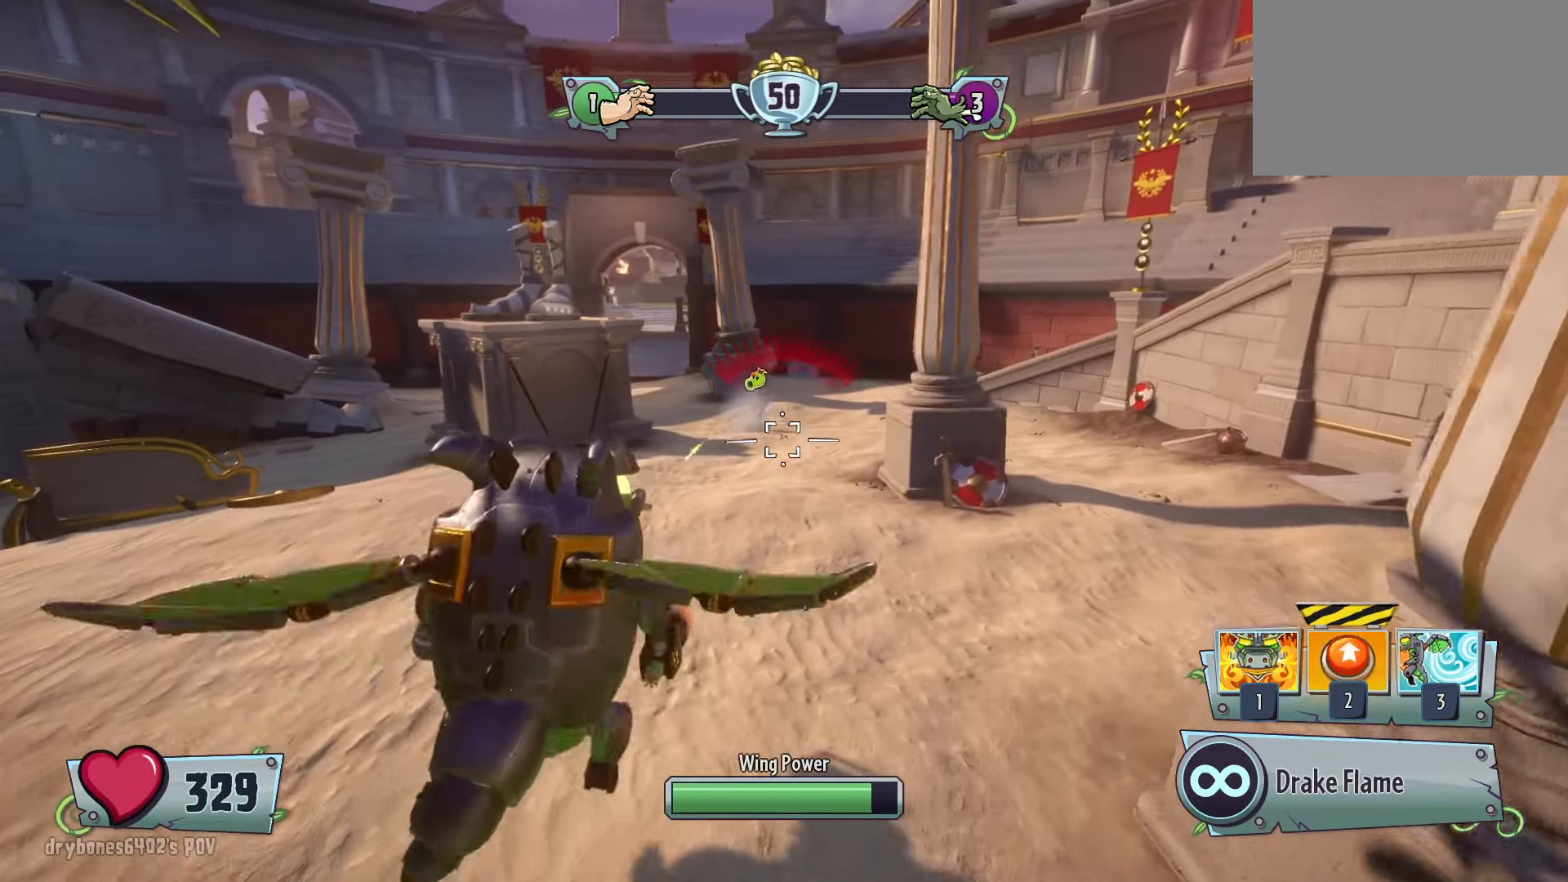
{"keys": ["space", "w"], "mouse": [], "events": [[433, "a", "up"], [467, "space", "down"]]}
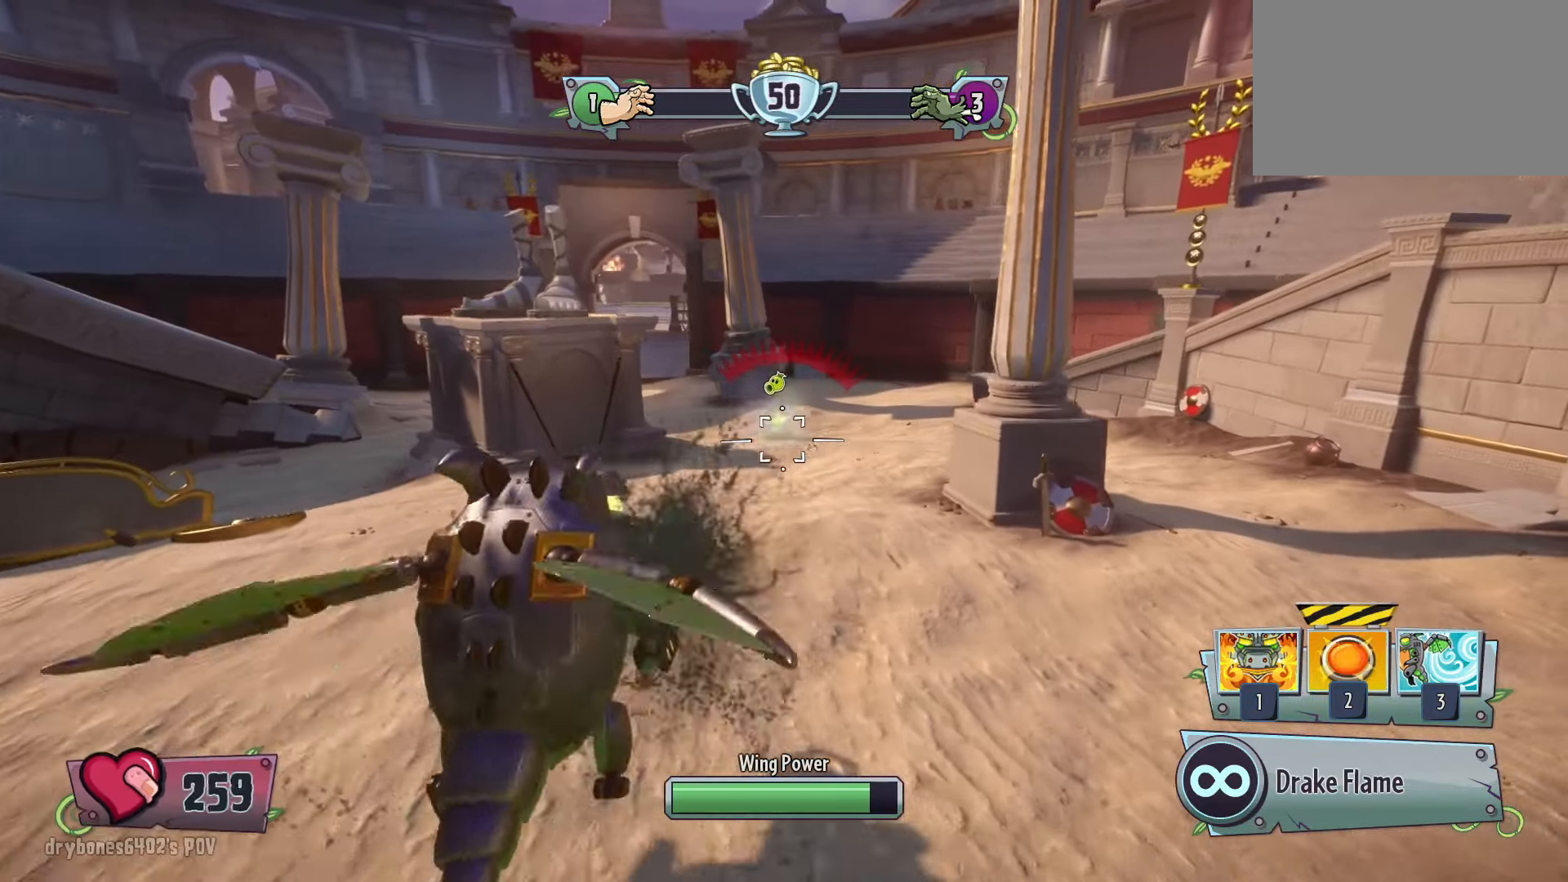
{"keys": ["2", "w"], "mouse": [], "events": [[67, "space", "up"], [350, "2", "down"]]}
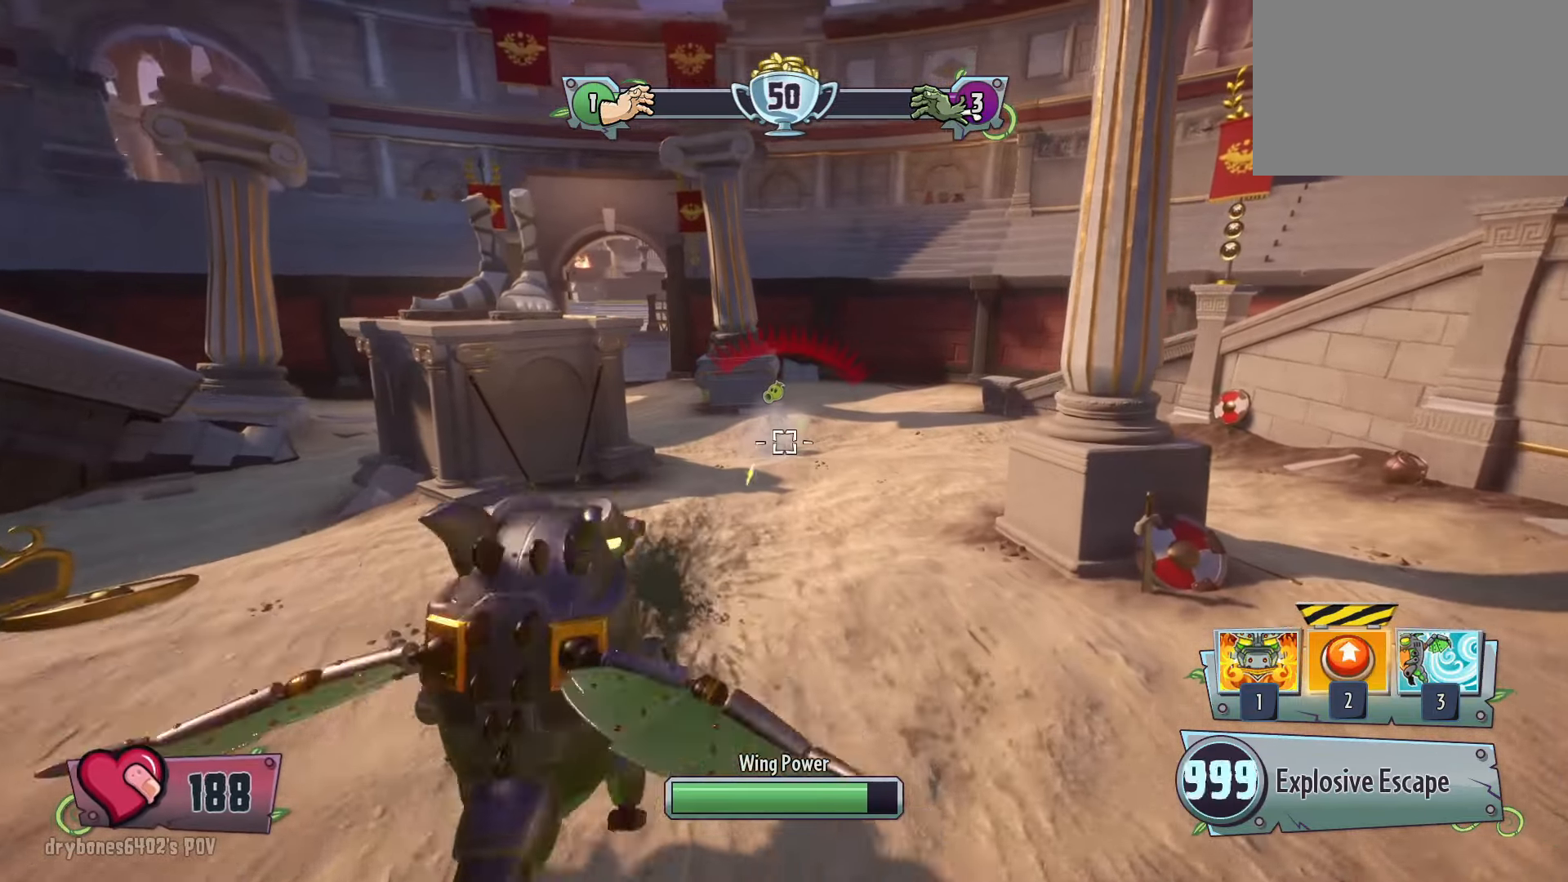
{"keys": ["w"], "mouse": [], "events": [[317, "2", "up"], [417, "2", "down"], [467, "2", "up"]]}
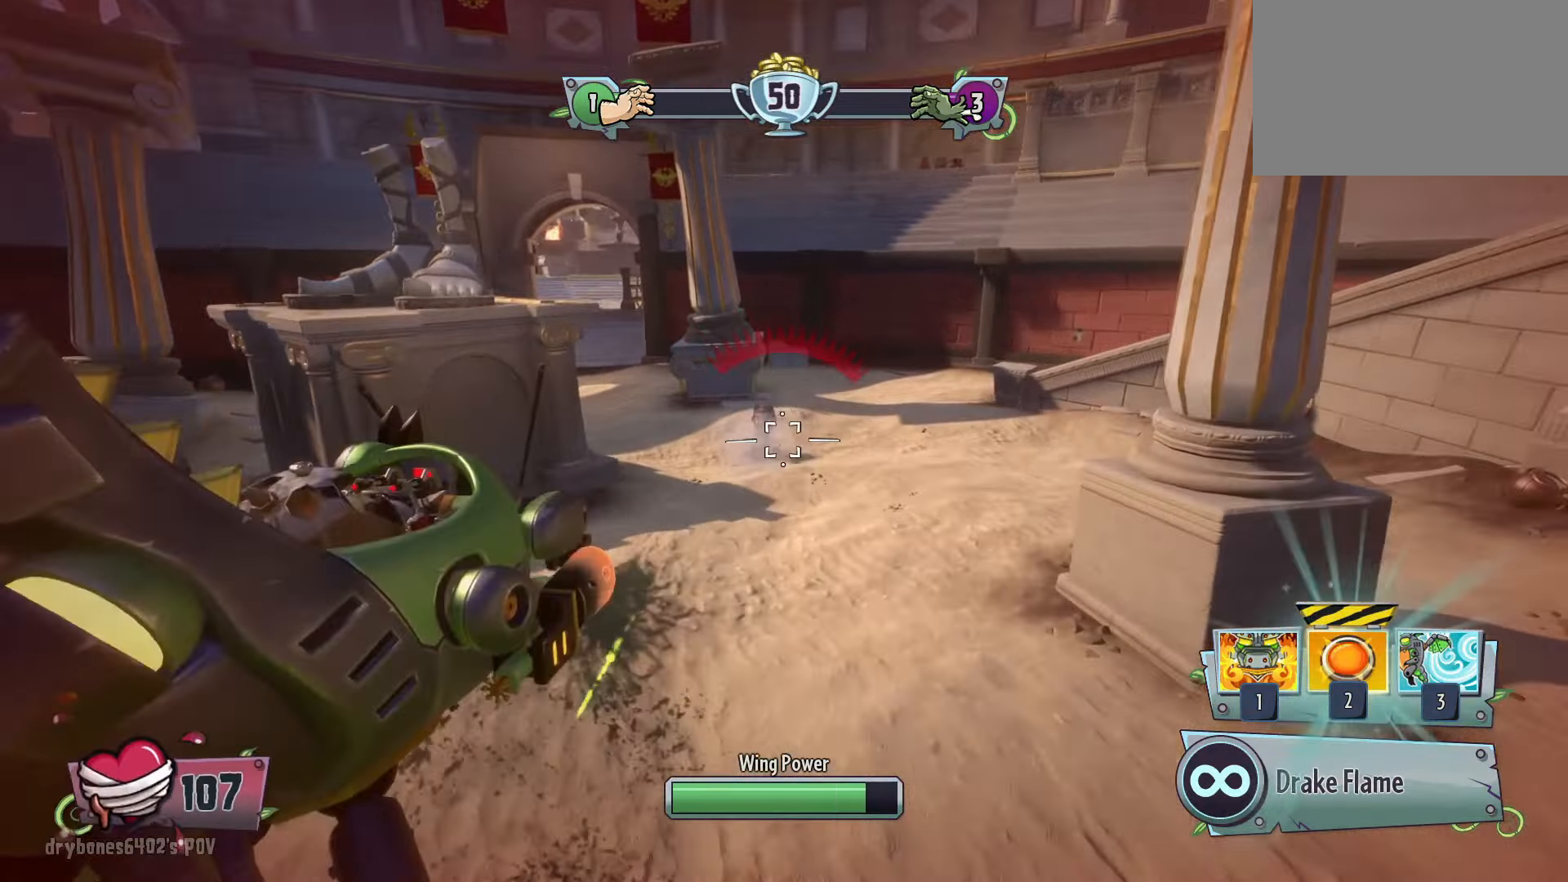
{"keys": ["a"], "mouse": [], "events": [[200, "w", "up"], [283, "s", "down"], [383, "a", "down"], [433, "s", "up"]]}
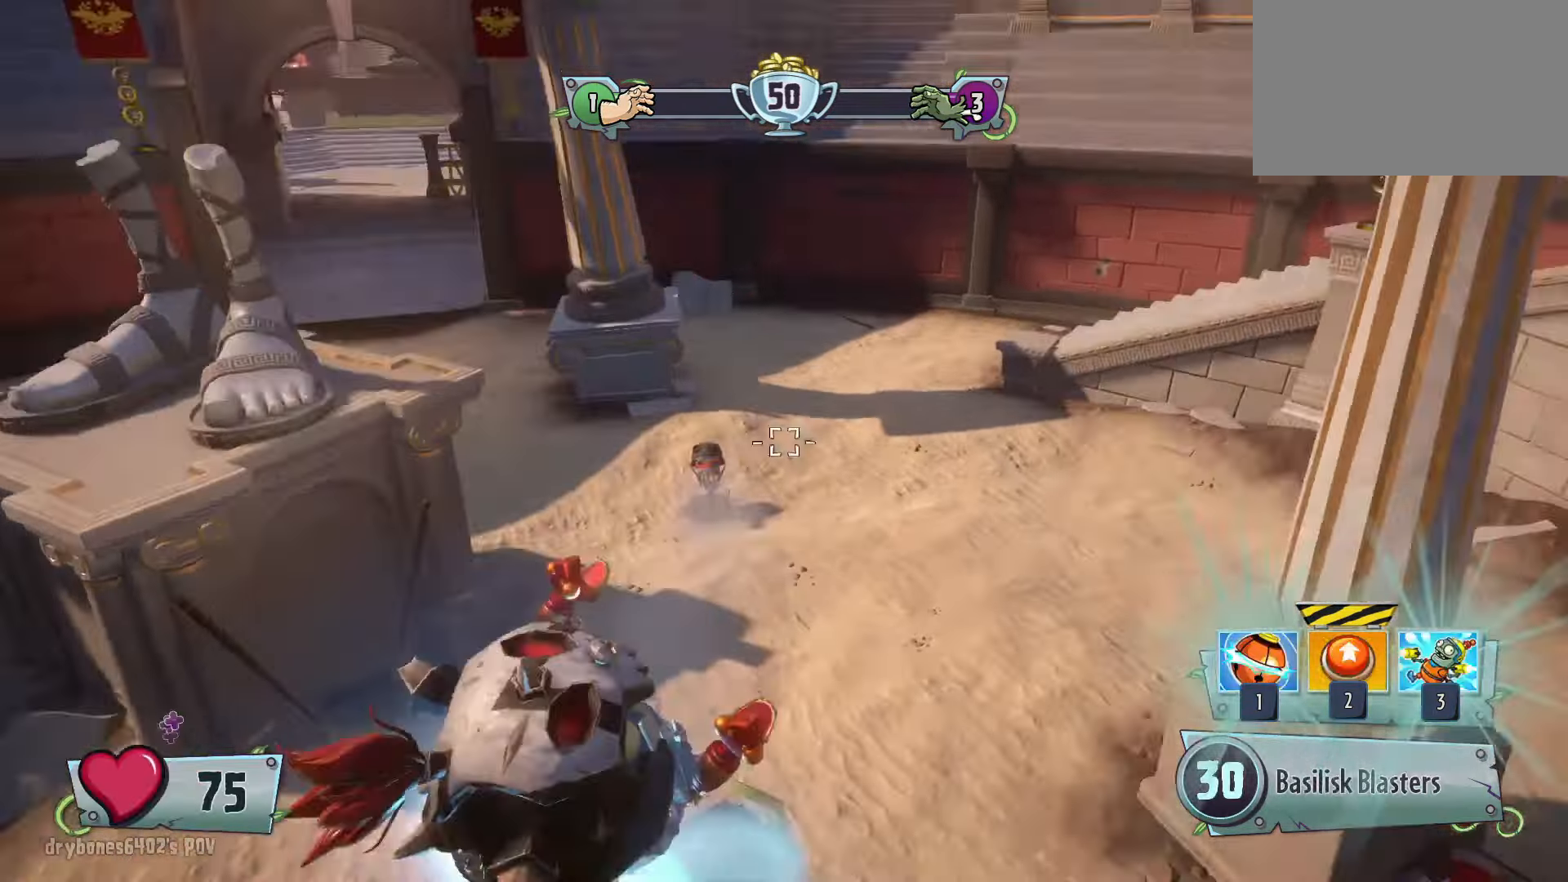
{"keys": ["a"], "mouse": [], "events": [[117, "w", "down"], [217, "w", "up"], [350, "1", "down"], [500, "1", "up"]]}
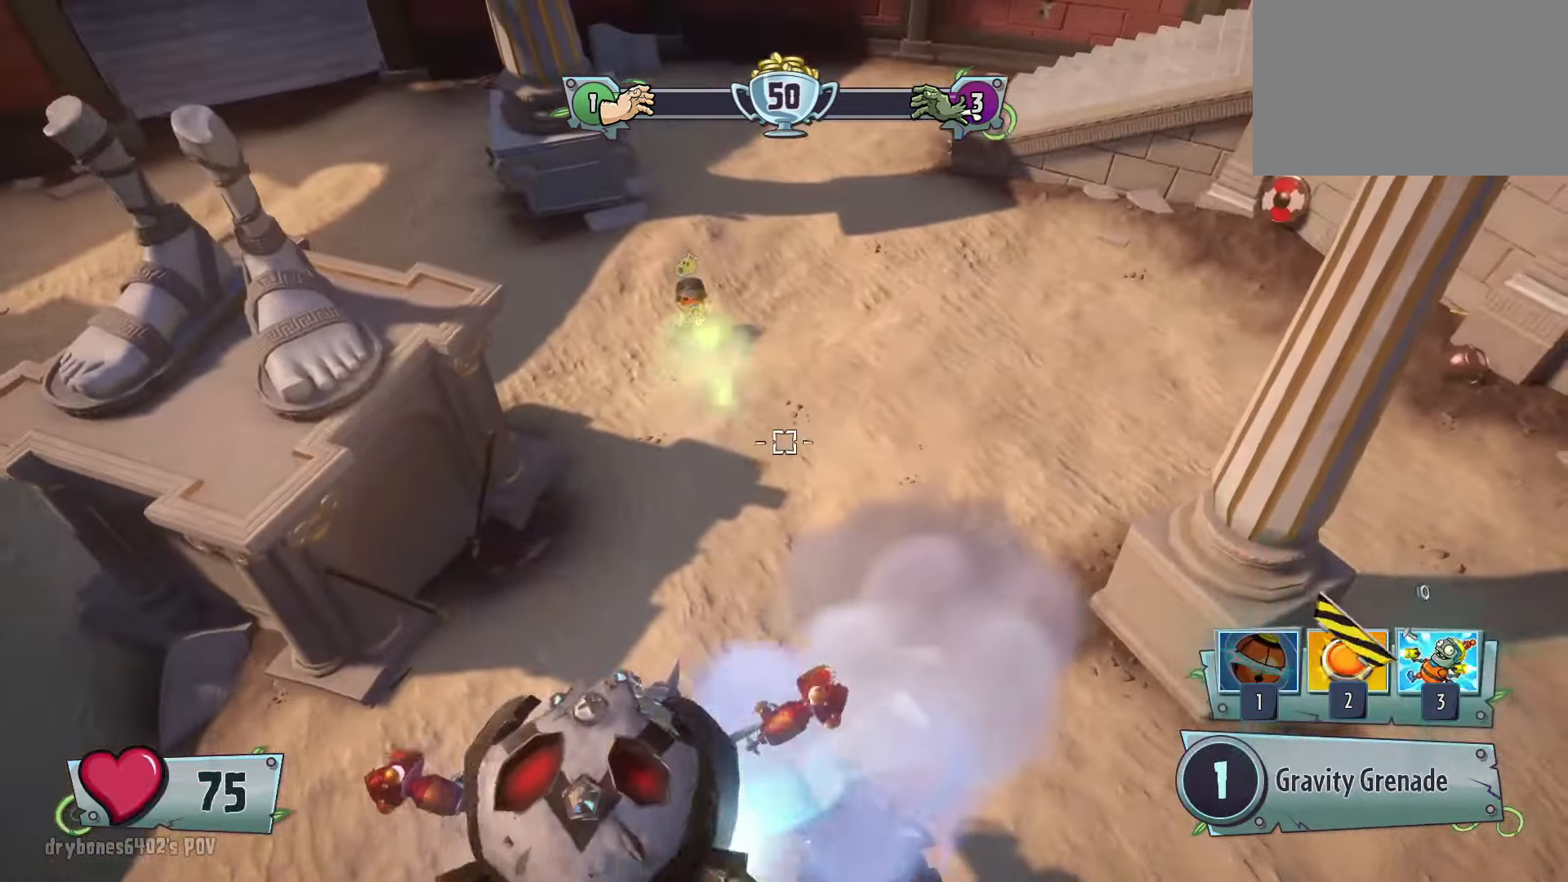
{"keys": ["a"], "mouse": [], "events": []}
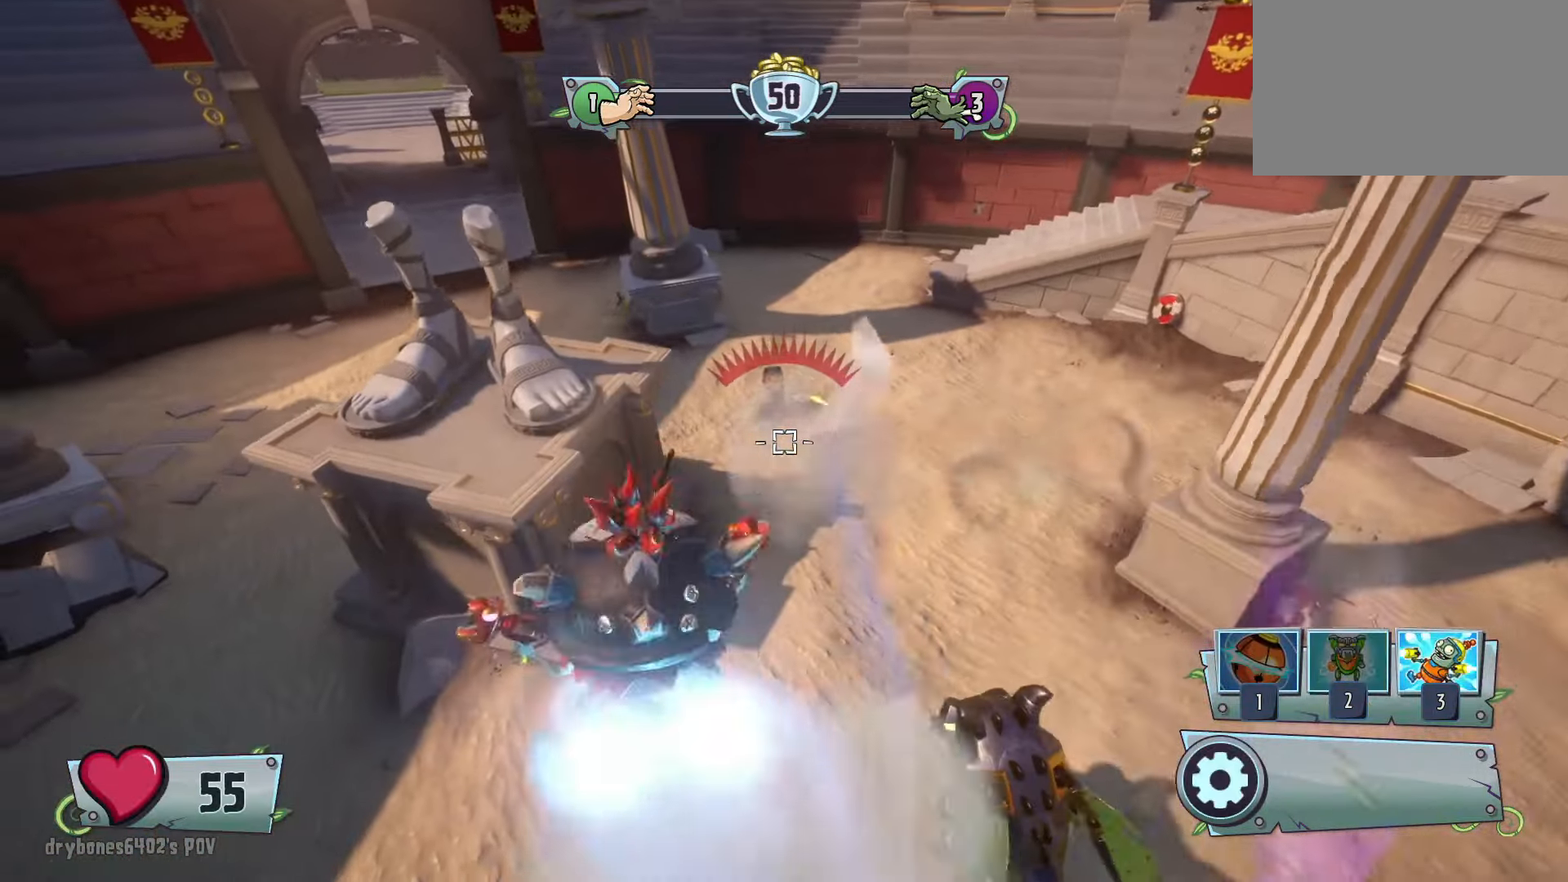
{"keys": ["a"], "mouse": [], "events": [[50, "w", "down"], [383, "w", "up"]]}
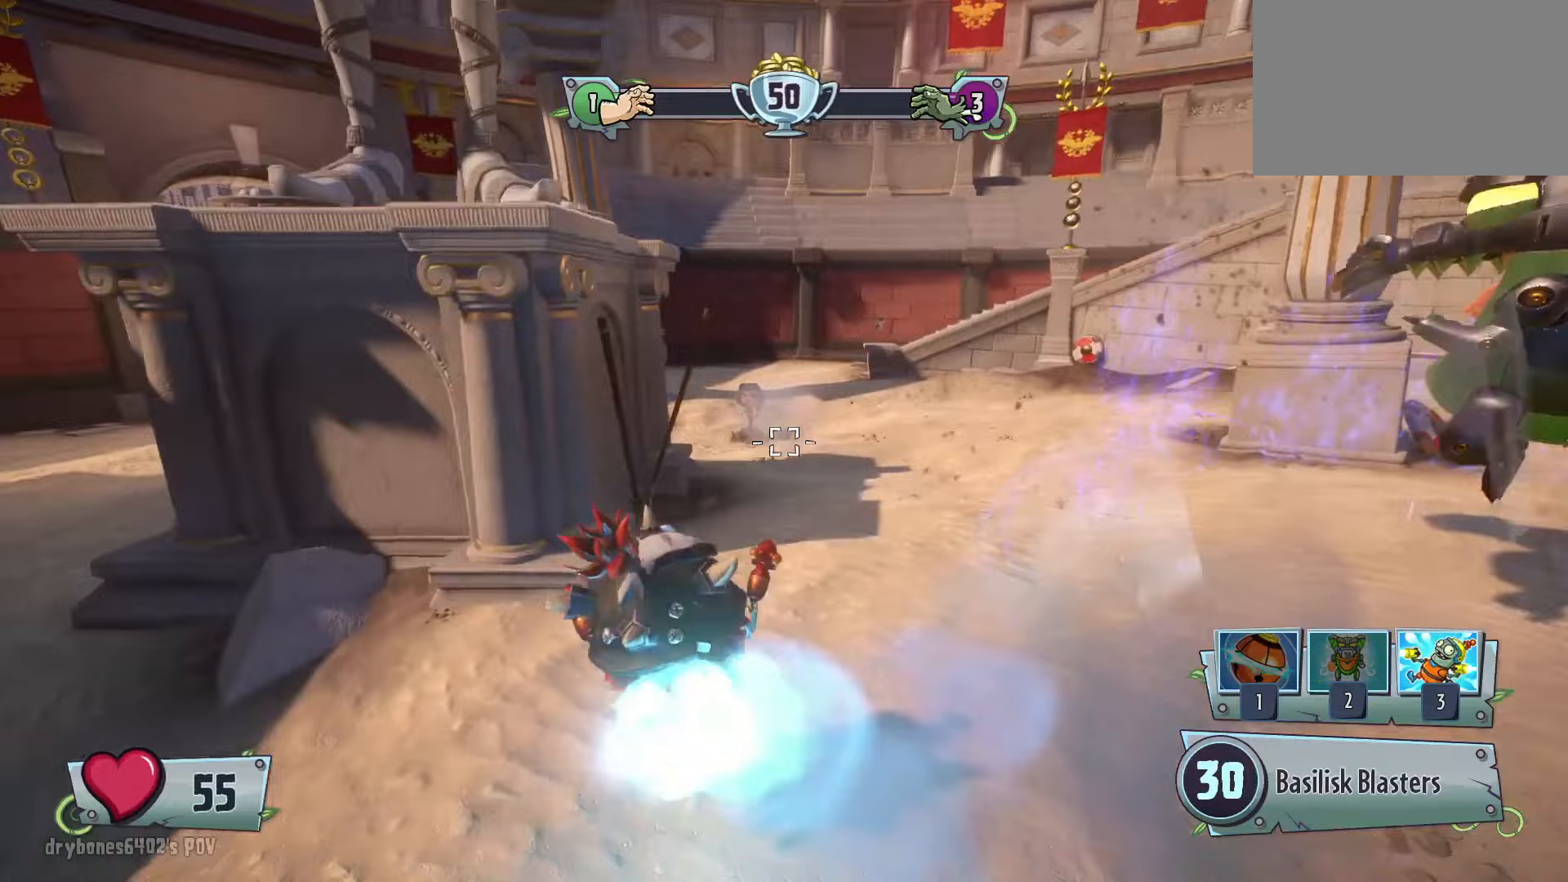
{"keys": ["d", "w"], "mouse": [], "events": [[83, "w", "down"], [483, "a", "up"], [483, "d", "down"]]}
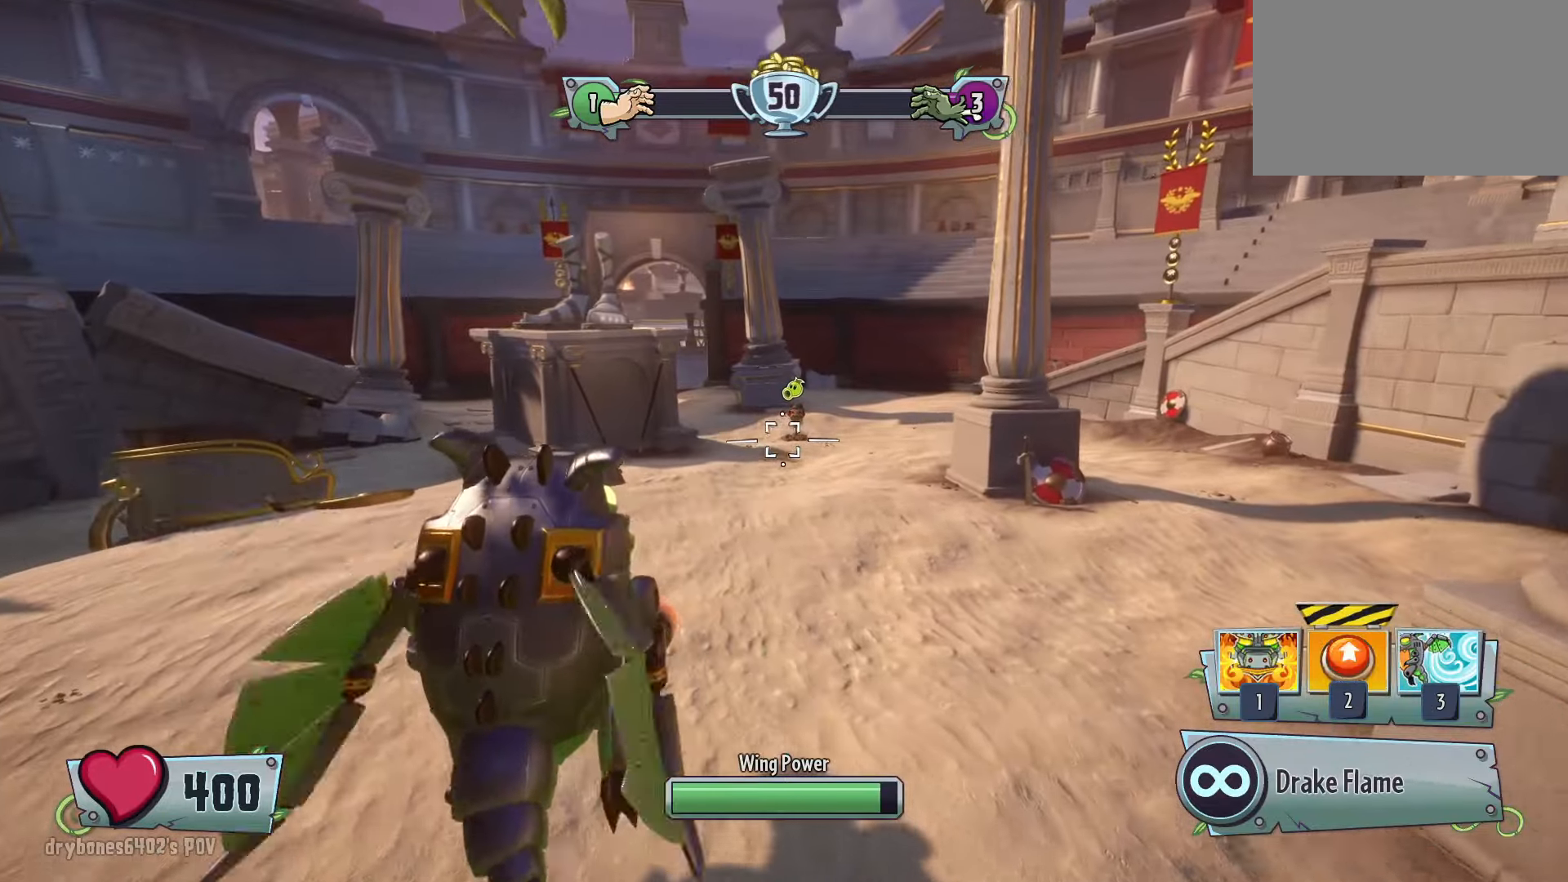
{"keys": [], "mouse": [], "events": [[67, "w", "up"], [500, "d", "up"]]}
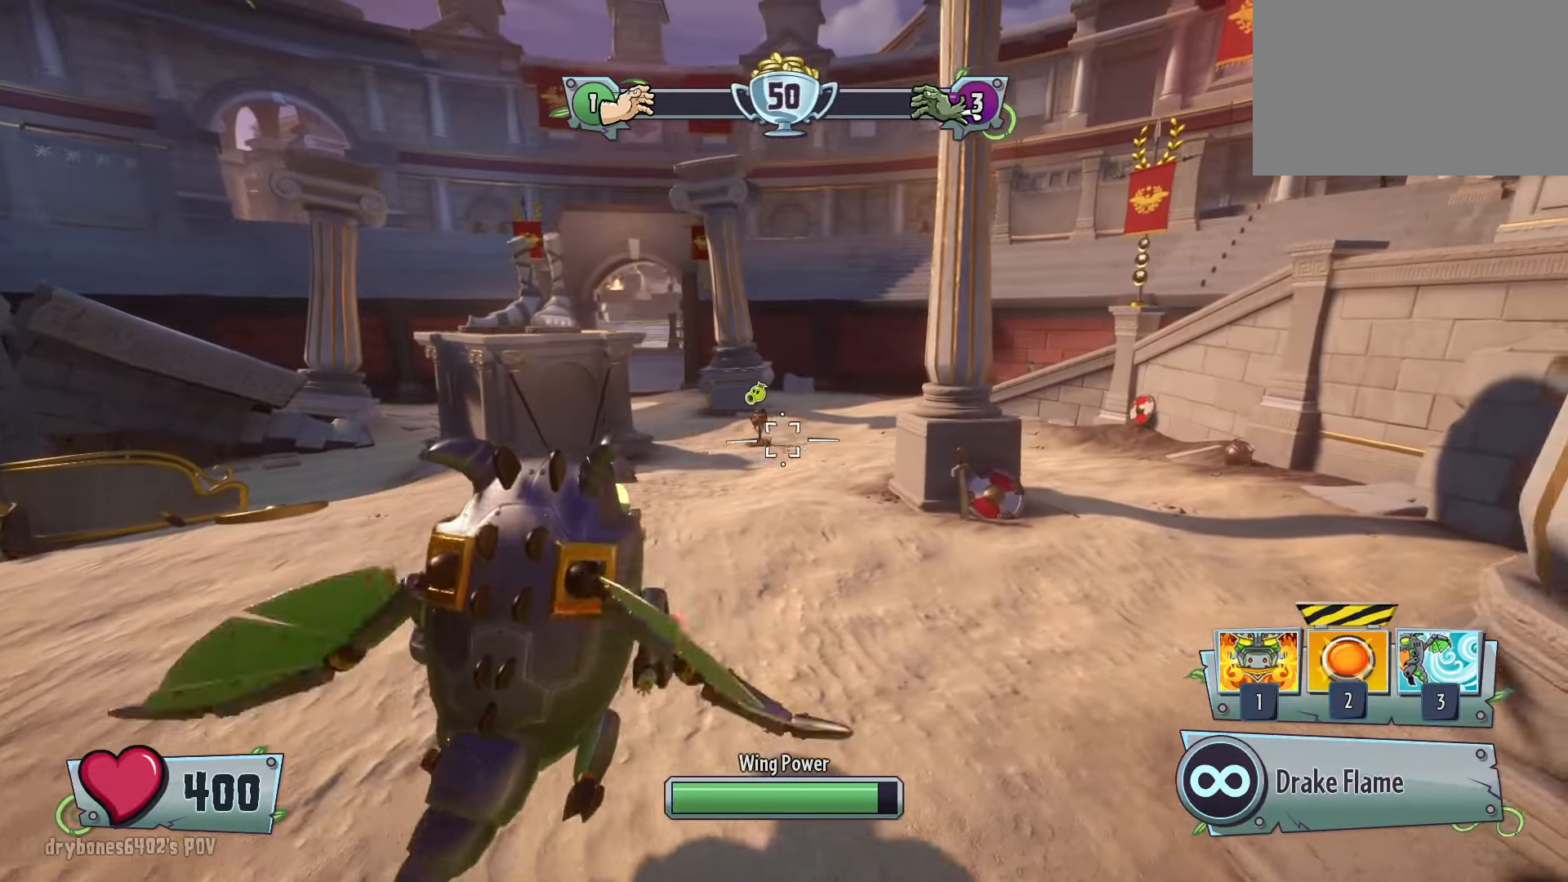
{"keys": [], "mouse": [], "events": [[50, "a", "down"], [283, "space", "down"], [367, "a", "up"], [367, "space", "up"]]}
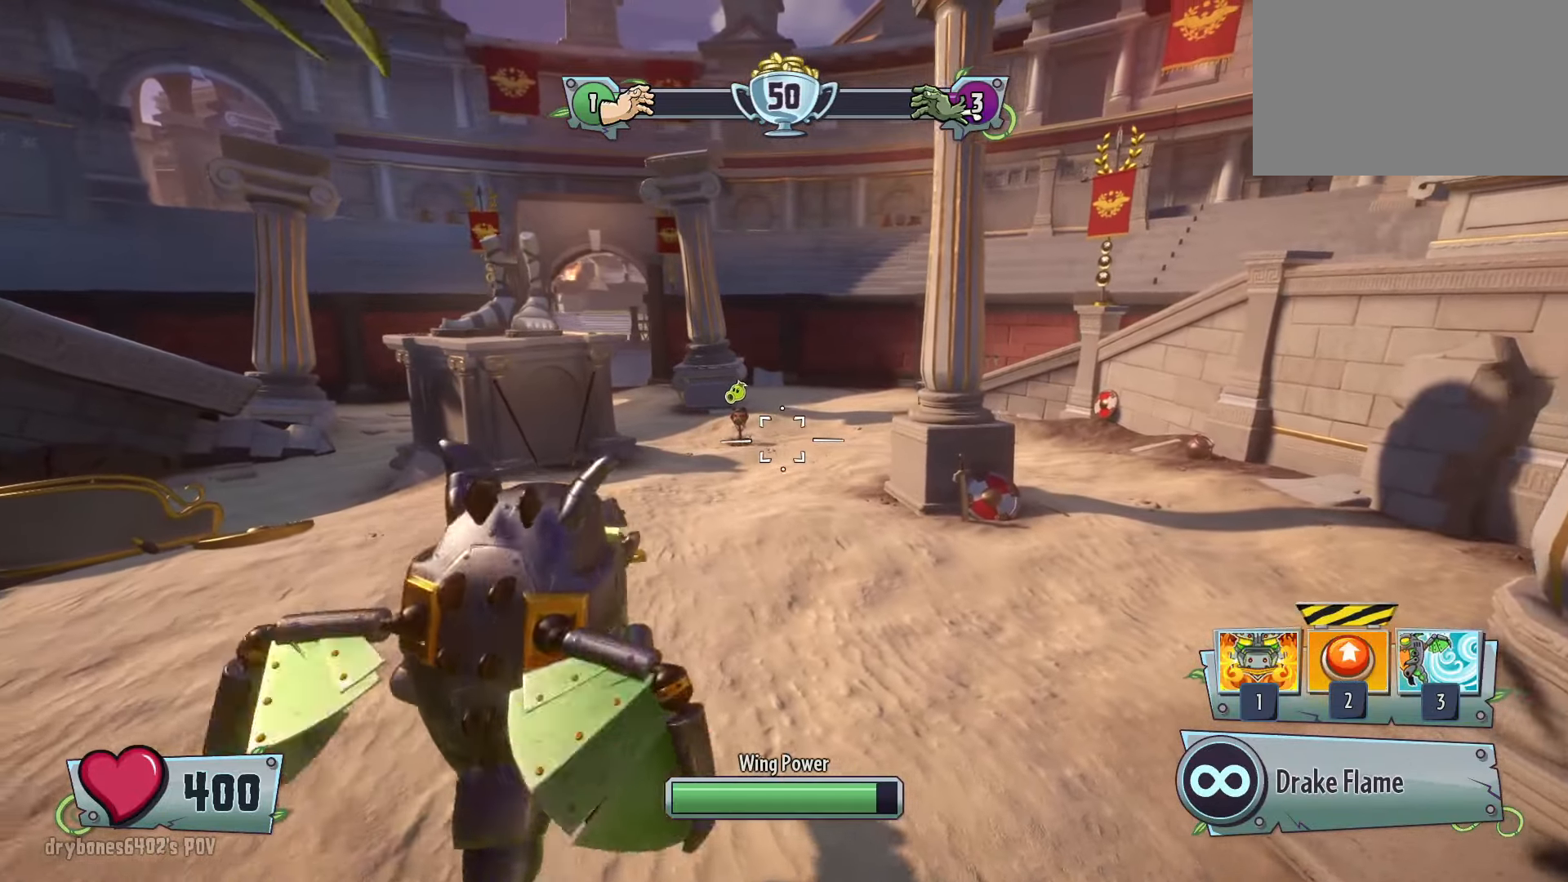
{"keys": ["d"], "mouse": [], "events": [[333, "d", "down"]]}
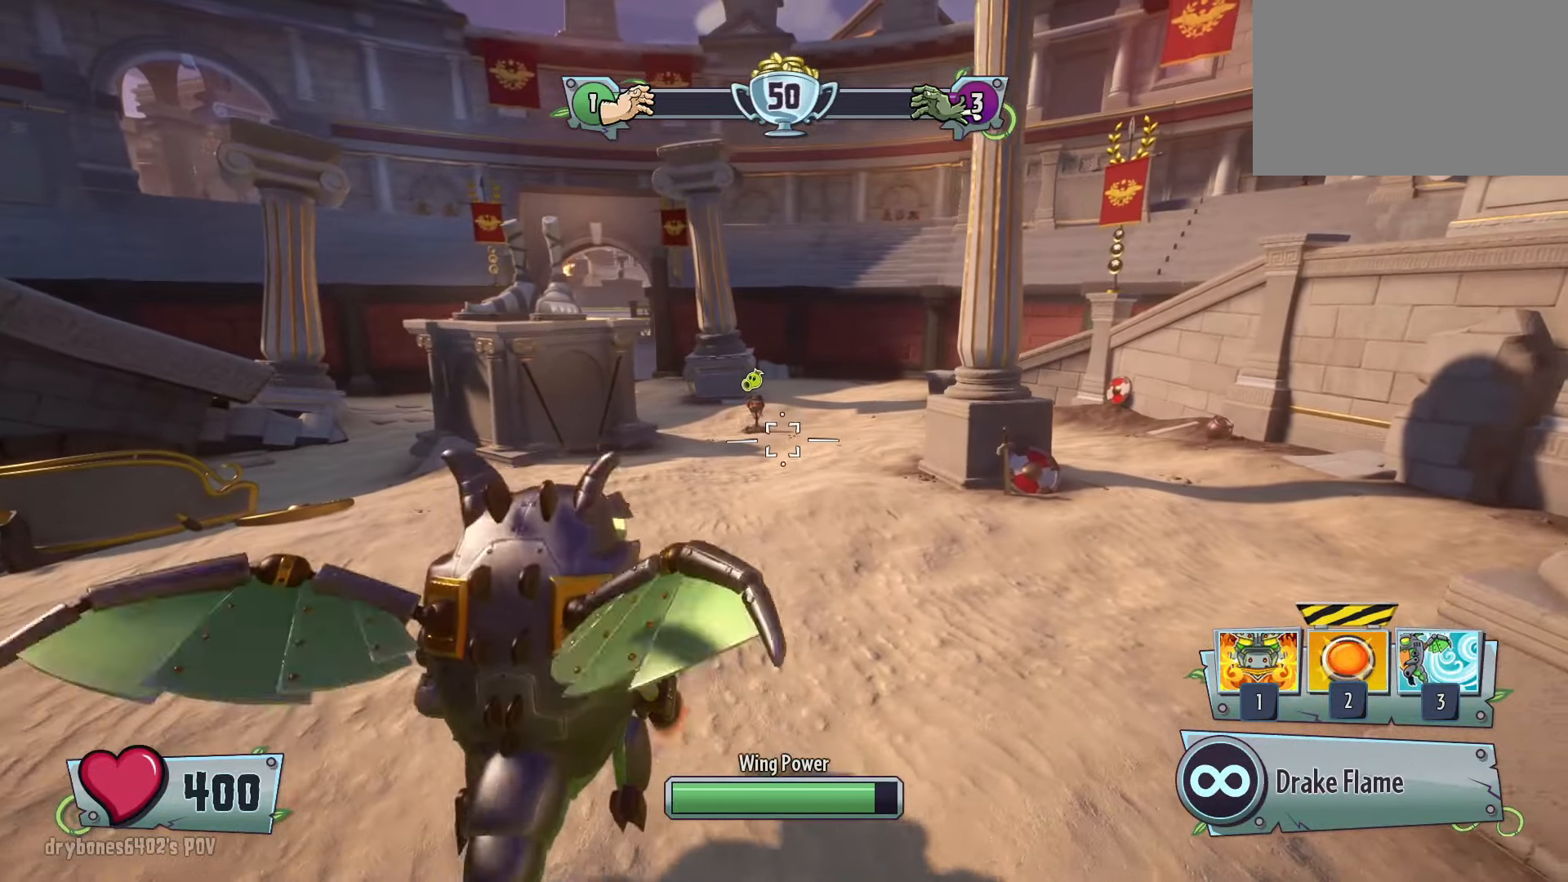
{"keys": ["d"], "mouse": [], "events": [[117, "s", "down"], [400, "s", "up"]]}
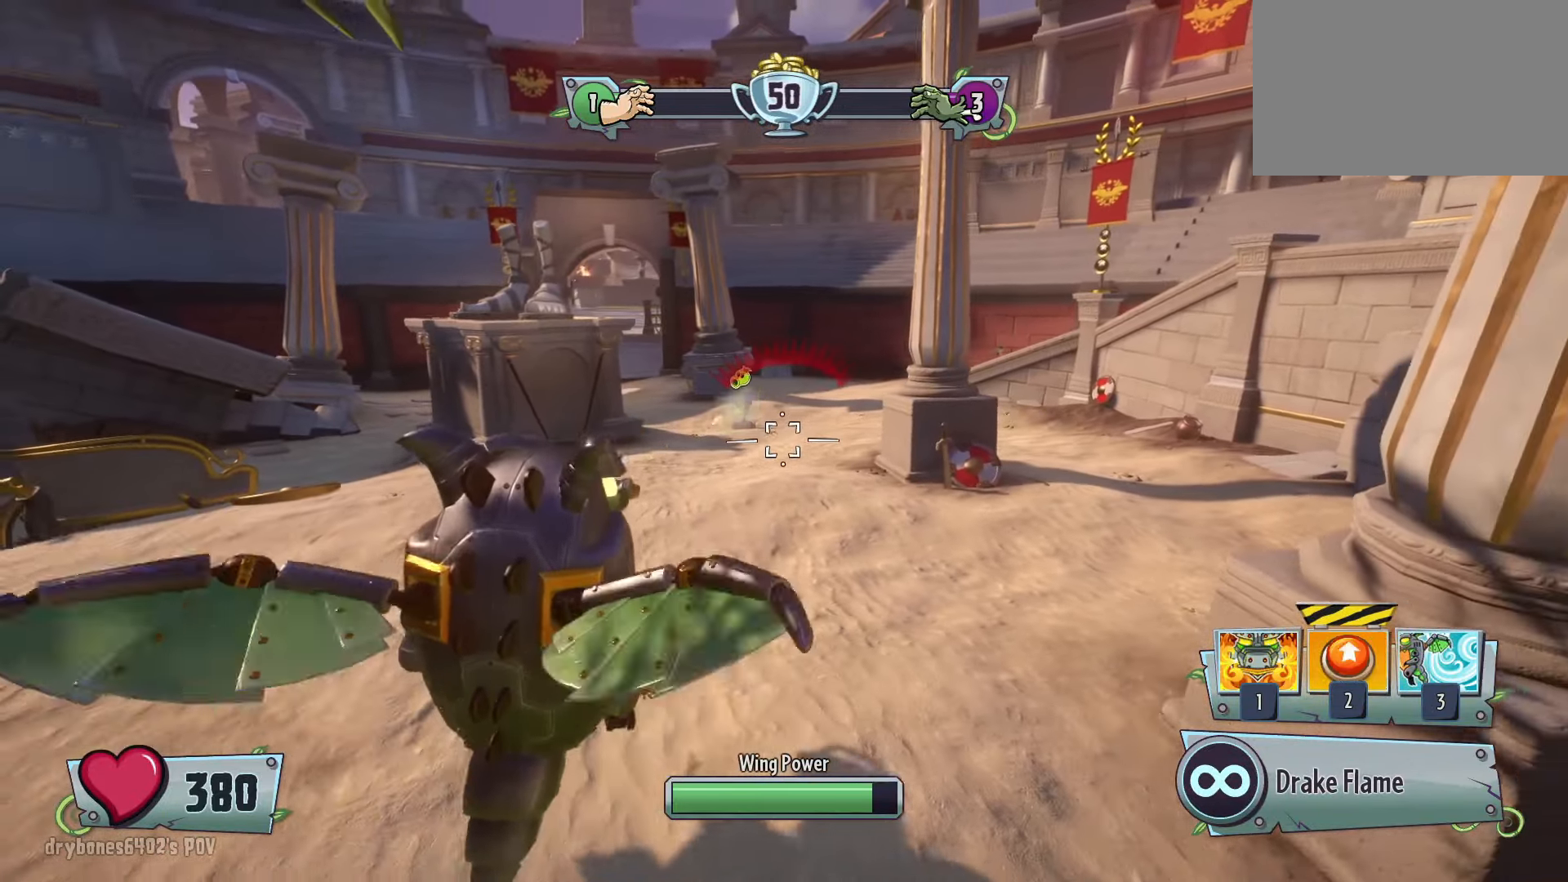
{"keys": ["a", "w"], "mouse": [], "events": [[50, "w", "down"], [183, "d", "up"], [283, "a", "down"]]}
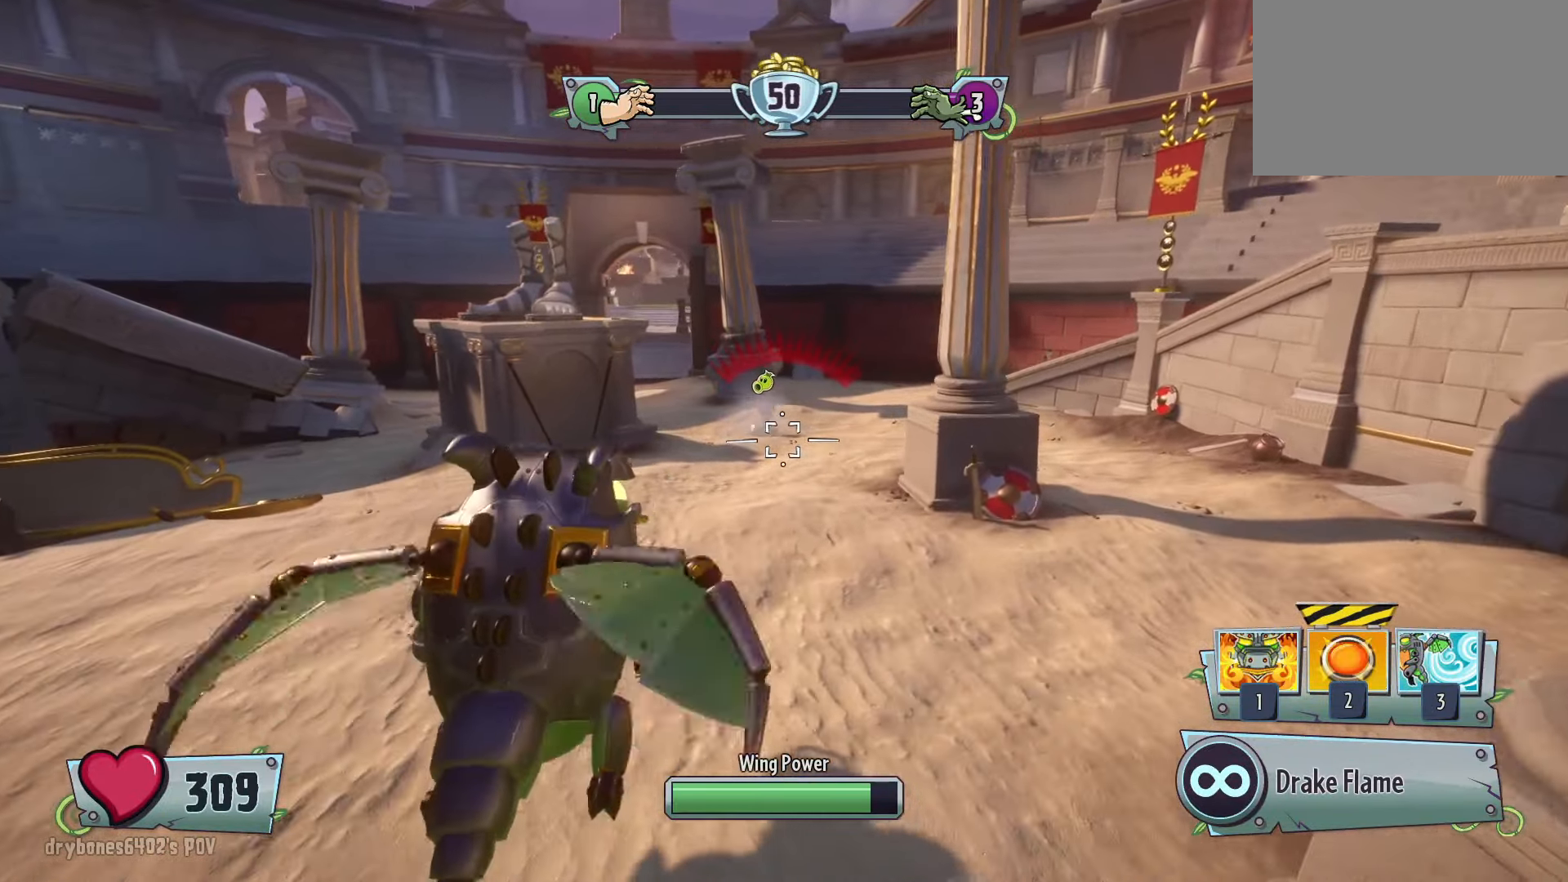
{"keys": ["w"], "mouse": [], "events": [[250, "a", "up"], [283, "space", "down"], [383, "space", "up"]]}
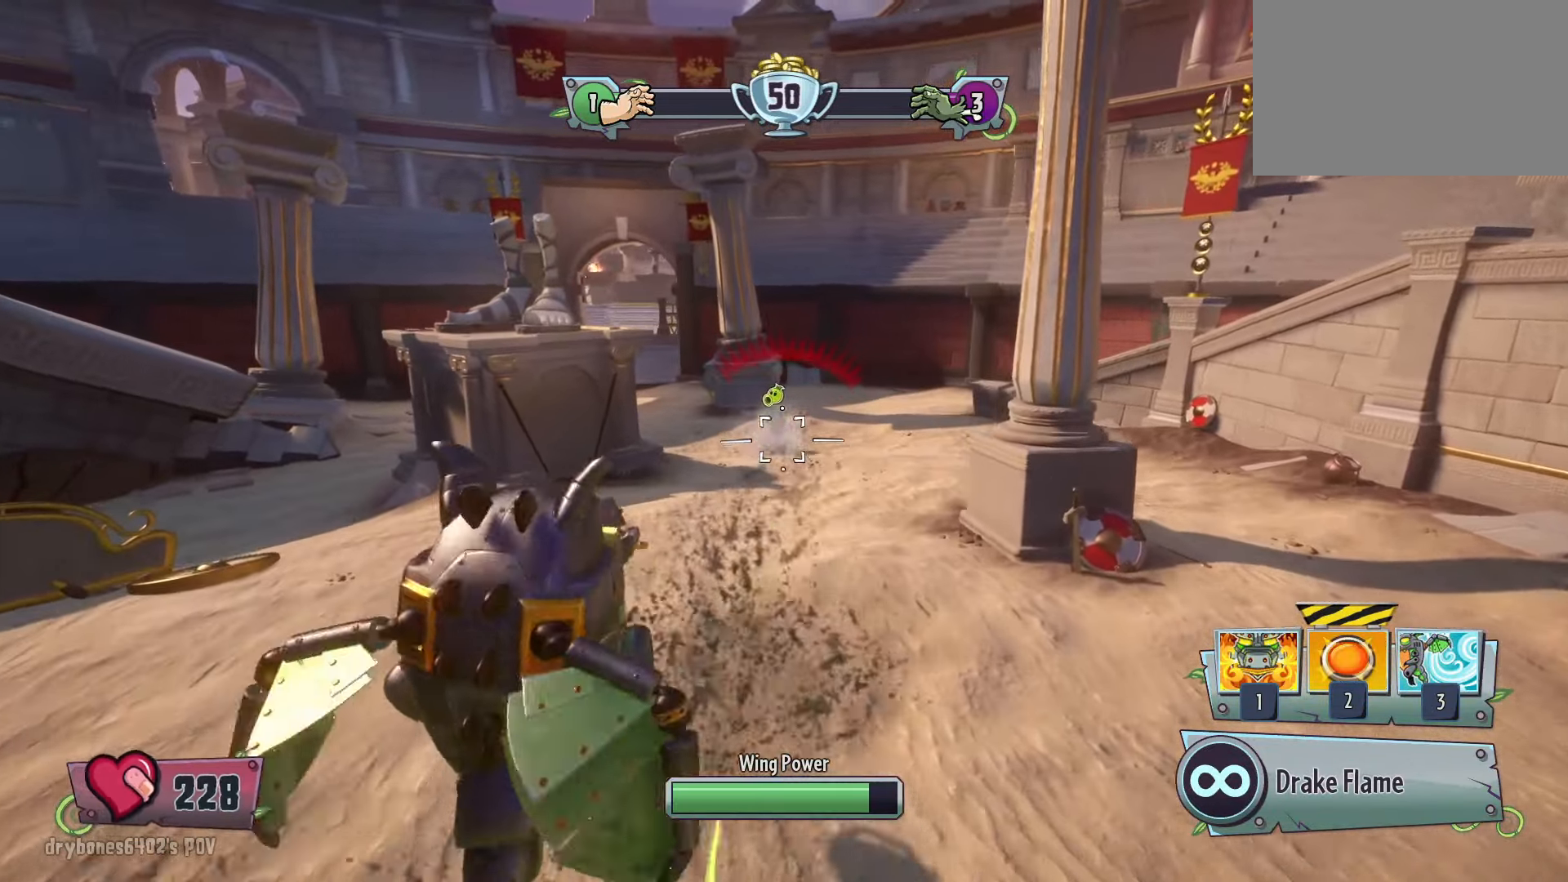
{"keys": ["2", "w"], "mouse": [], "events": [[167, "2", "down"]]}
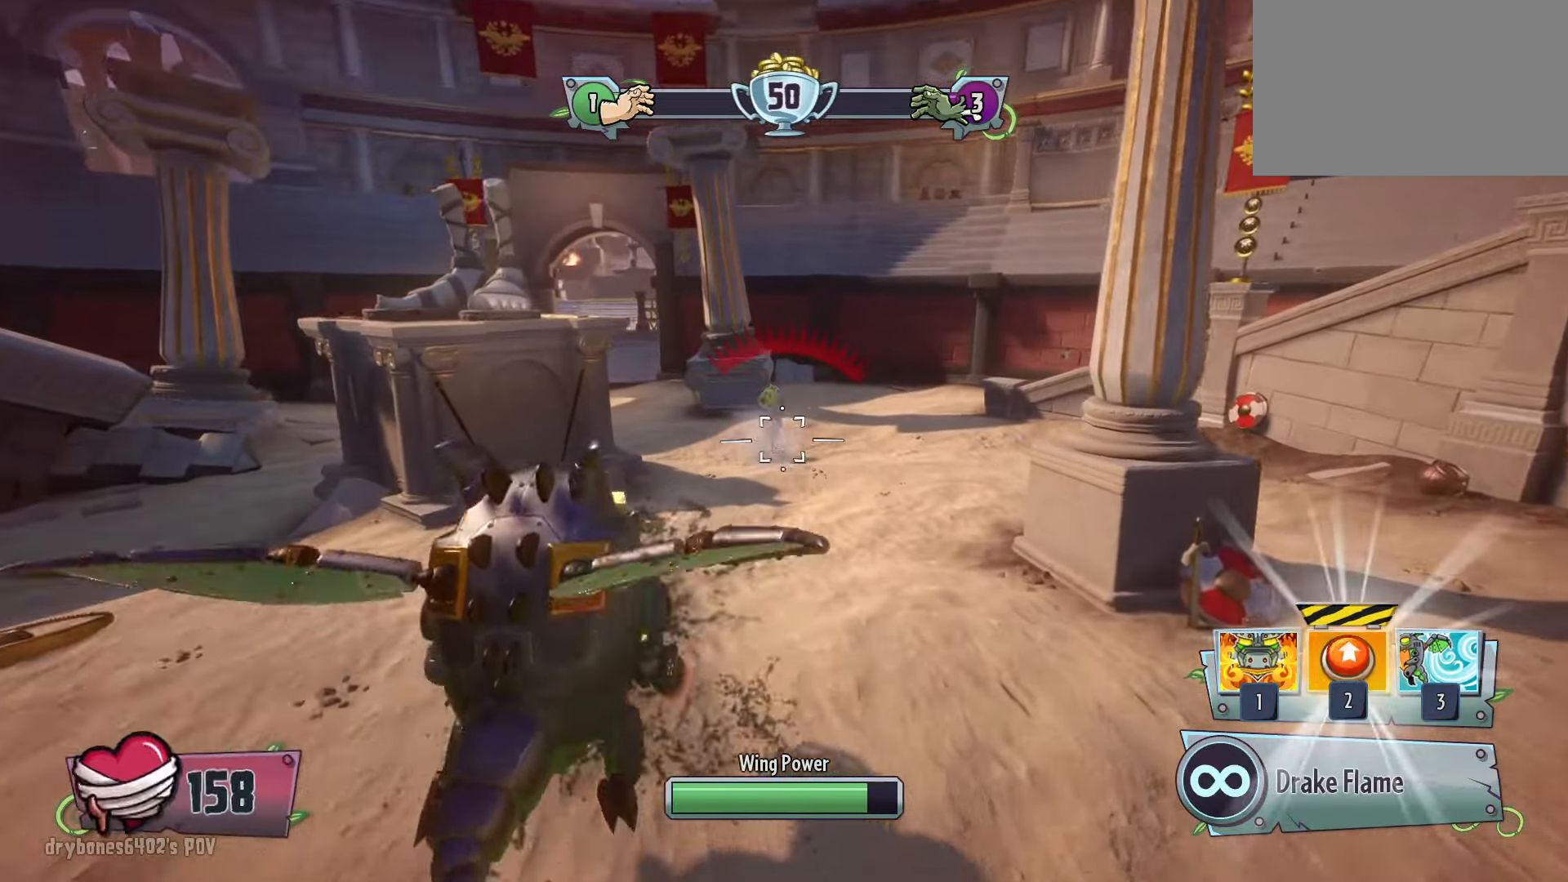
{"keys": ["w"], "mouse": [], "events": [[133, "2", "up"], [233, "2", "down"], [283, "2", "up"]]}
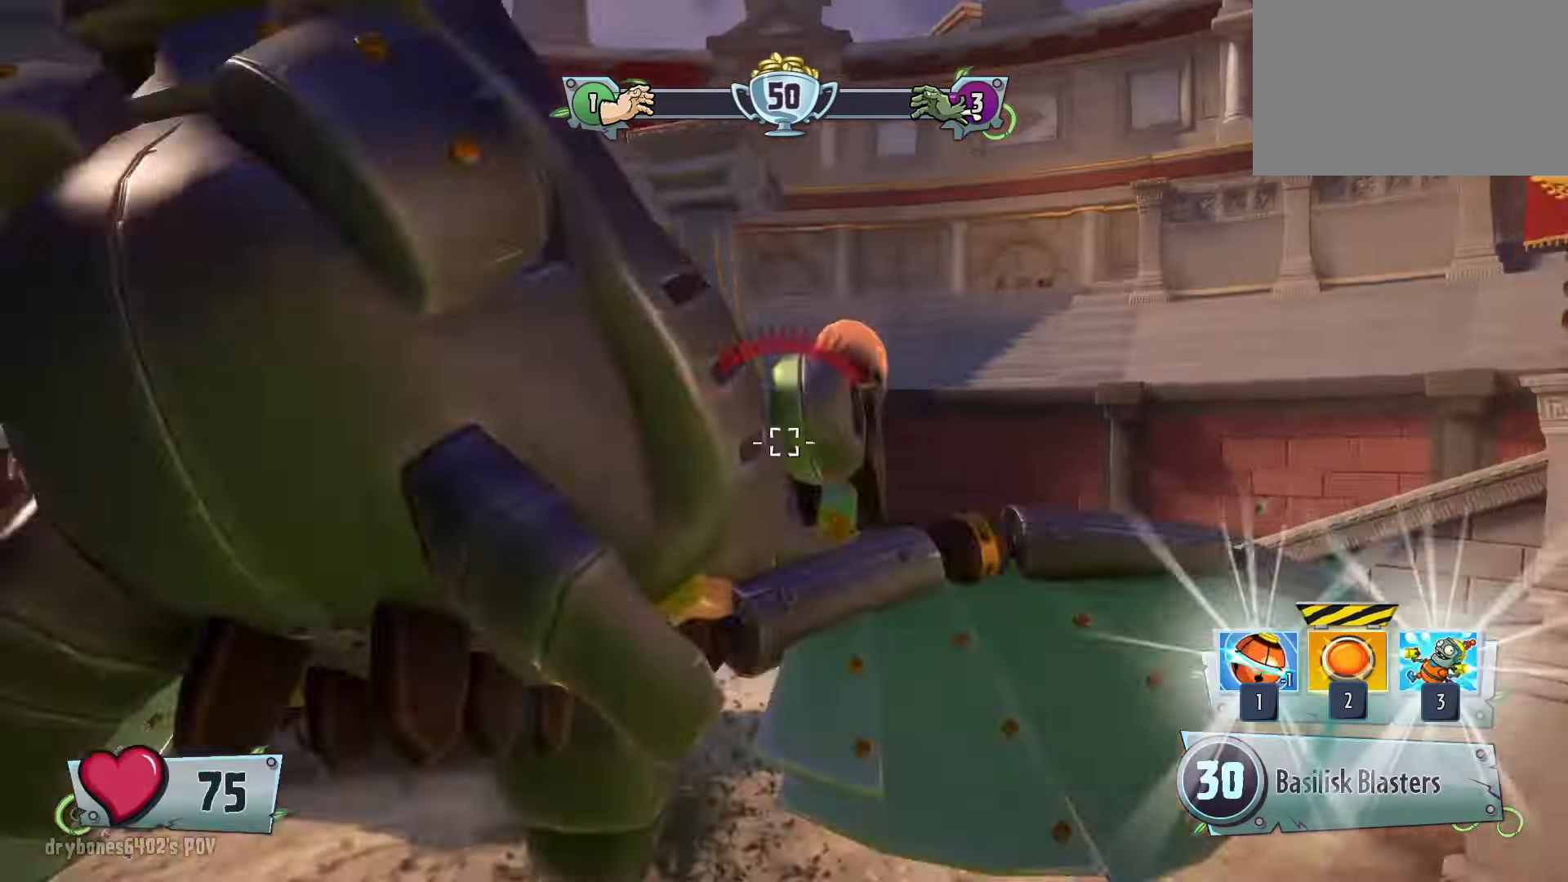
{"keys": ["a", "w"], "mouse": [], "events": [[17, "w", "up"], [100, "s", "down"], [200, "a", "down"], [250, "s", "up"], [433, "w", "down"]]}
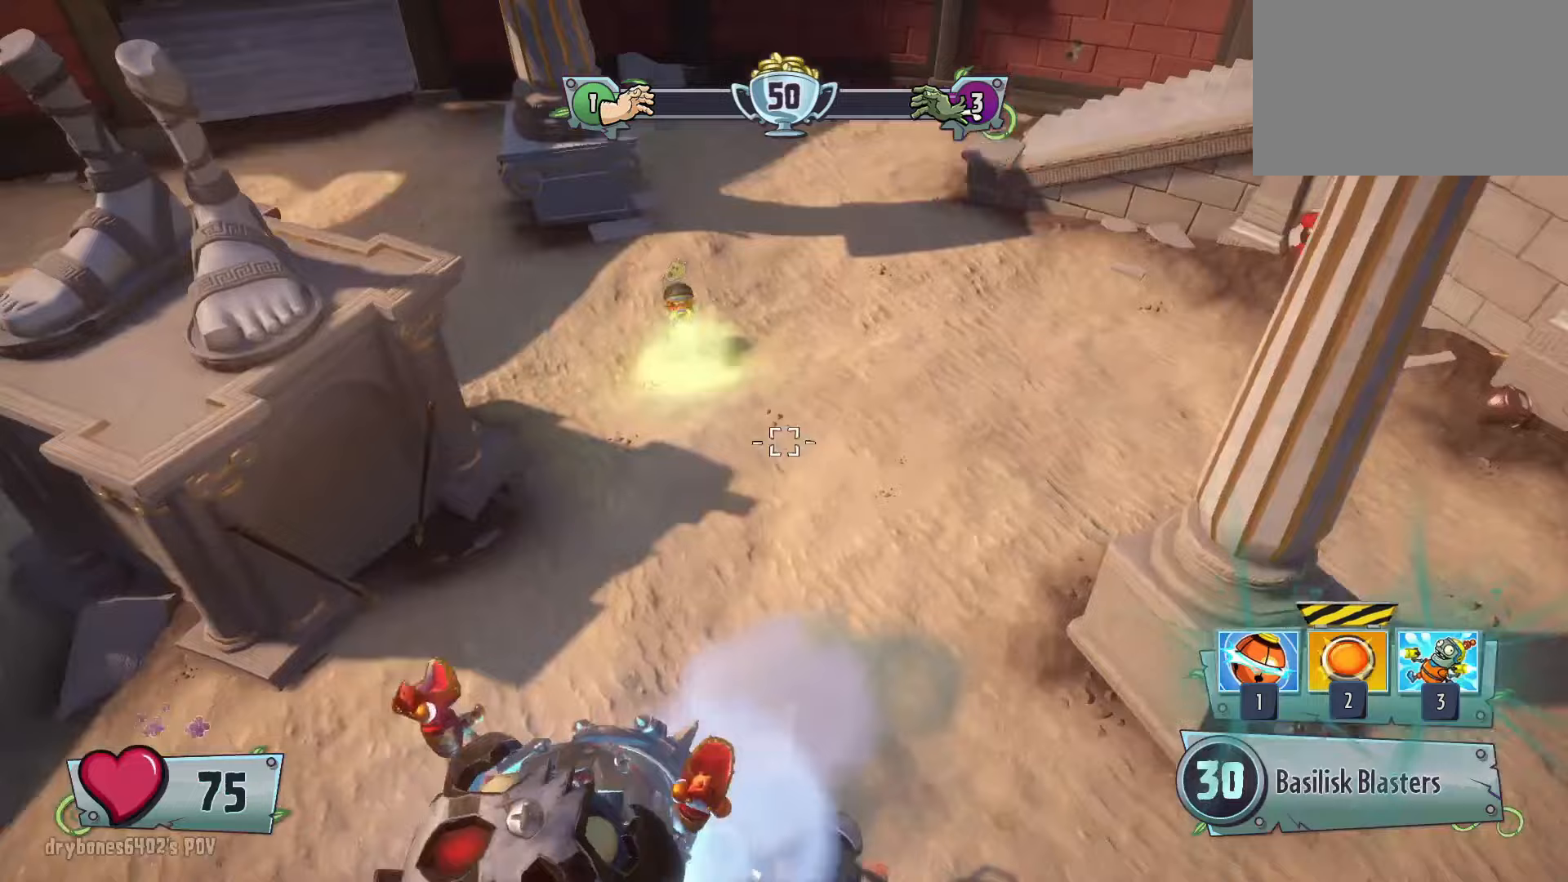
{"keys": ["w"], "mouse": [], "events": [[33, "a", "up"], [33, "d", "down"], [33, "w", "up"], [133, "d", "up"], [233, "w", "down"]]}
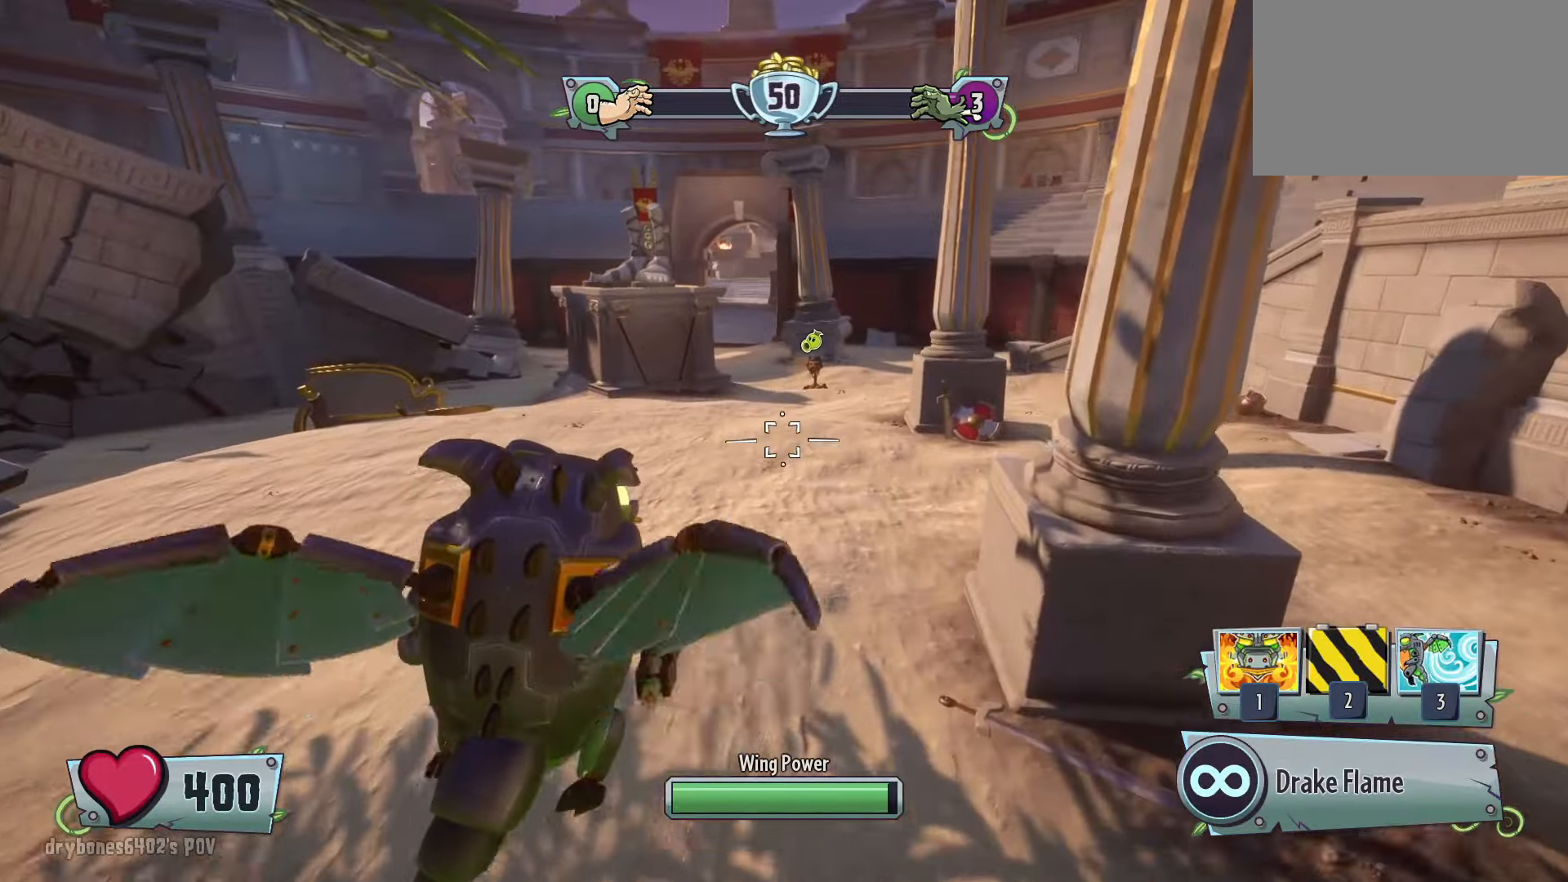
{"keys": ["d"], "mouse": [], "events": [[150, "a", "down"], [150, "w", "up"], [300, "a", "up"], [383, "d", "down"]]}
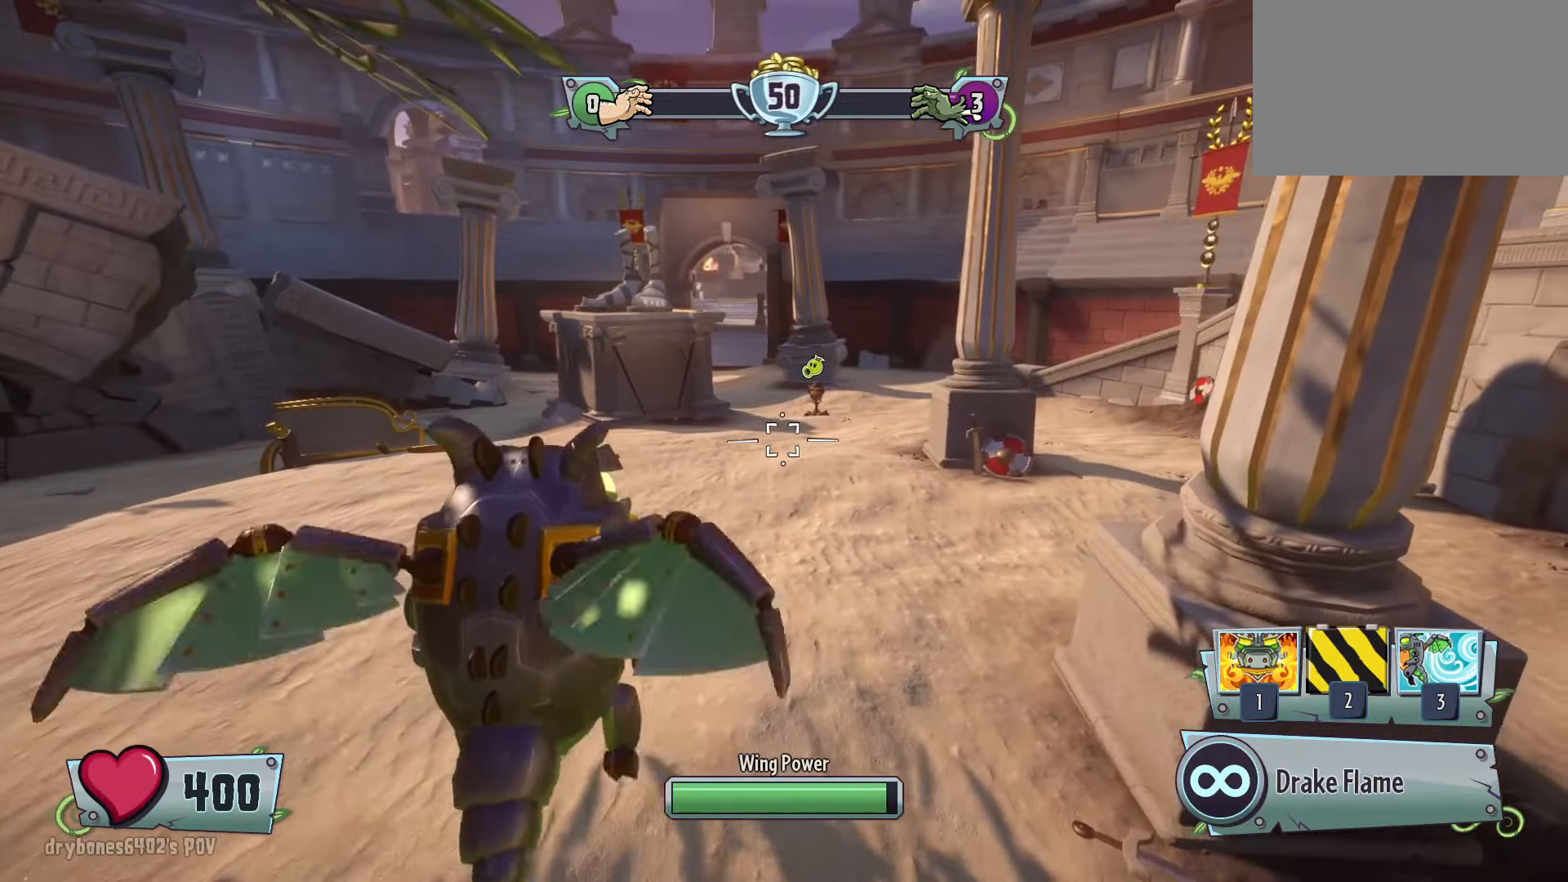
{"keys": [], "mouse": [], "events": [[167, "d", "up"]]}
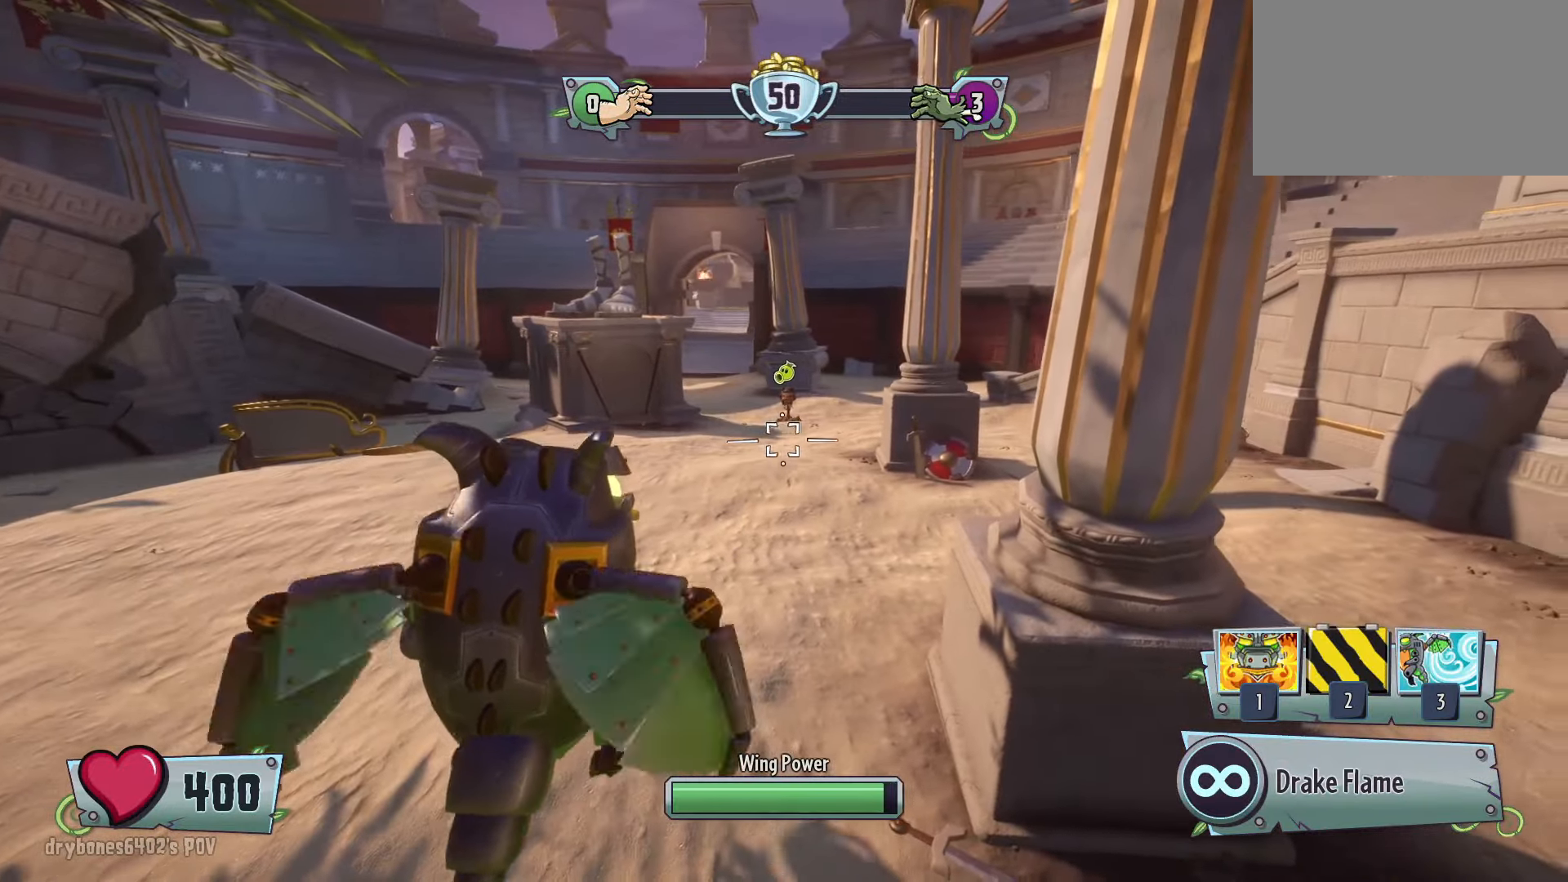
{"keys": [], "mouse": [], "events": []}